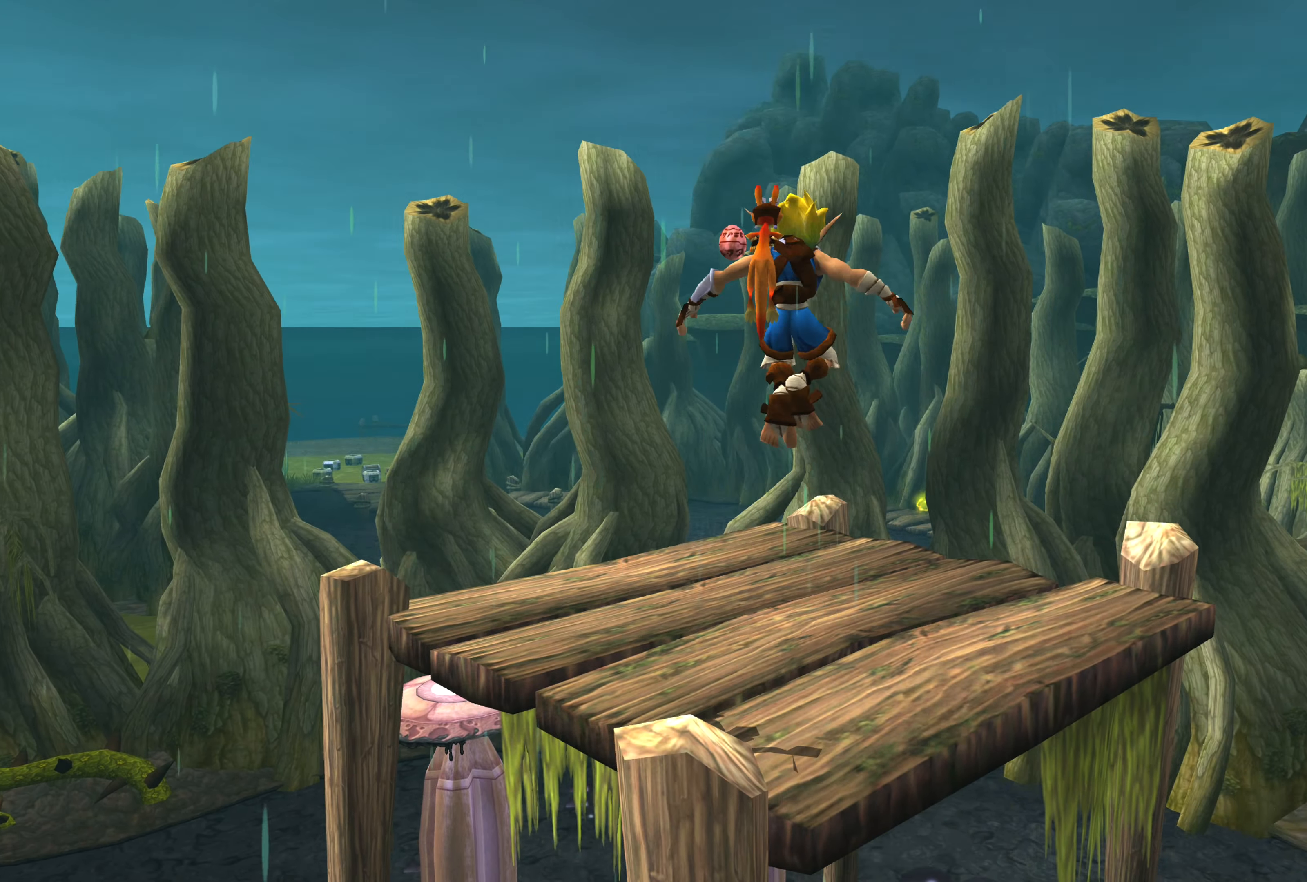
Gameplay with a controller (PlayStation layout); each line is a JSON object with the inputs held at the frame after it. "events" lists button and stick changes between this image and that frame as [ms after this image, input, new state], when the widget could be followed in between. Not read: L2 L3 R2 R3.
{"buttons": [], "left_stick": "center", "right_stick": "center", "events": [[100, "CROSS", "up"]]}
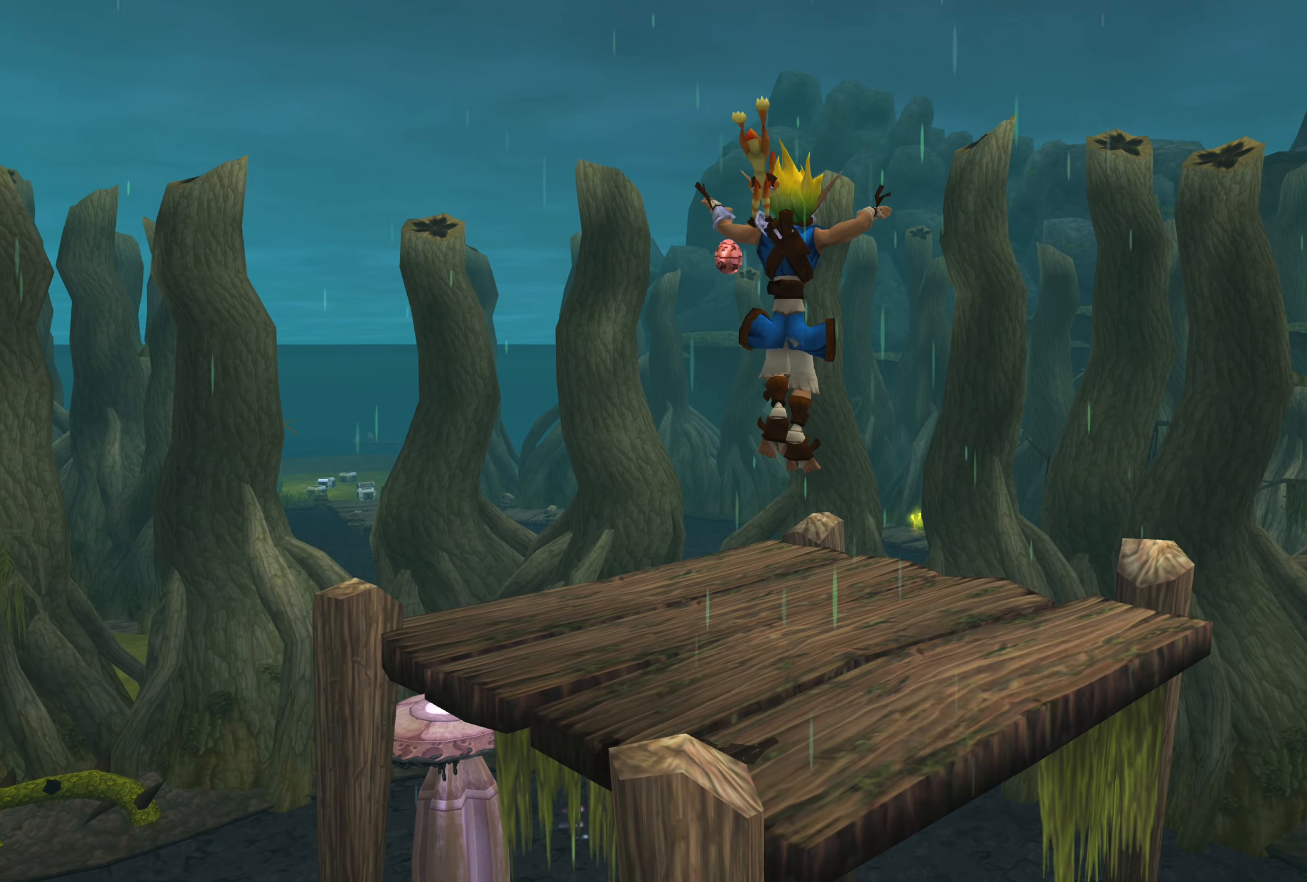
{"buttons": [], "left_stick": "up", "right_stick": "center", "events": [[500, "left_stick", "up"]]}
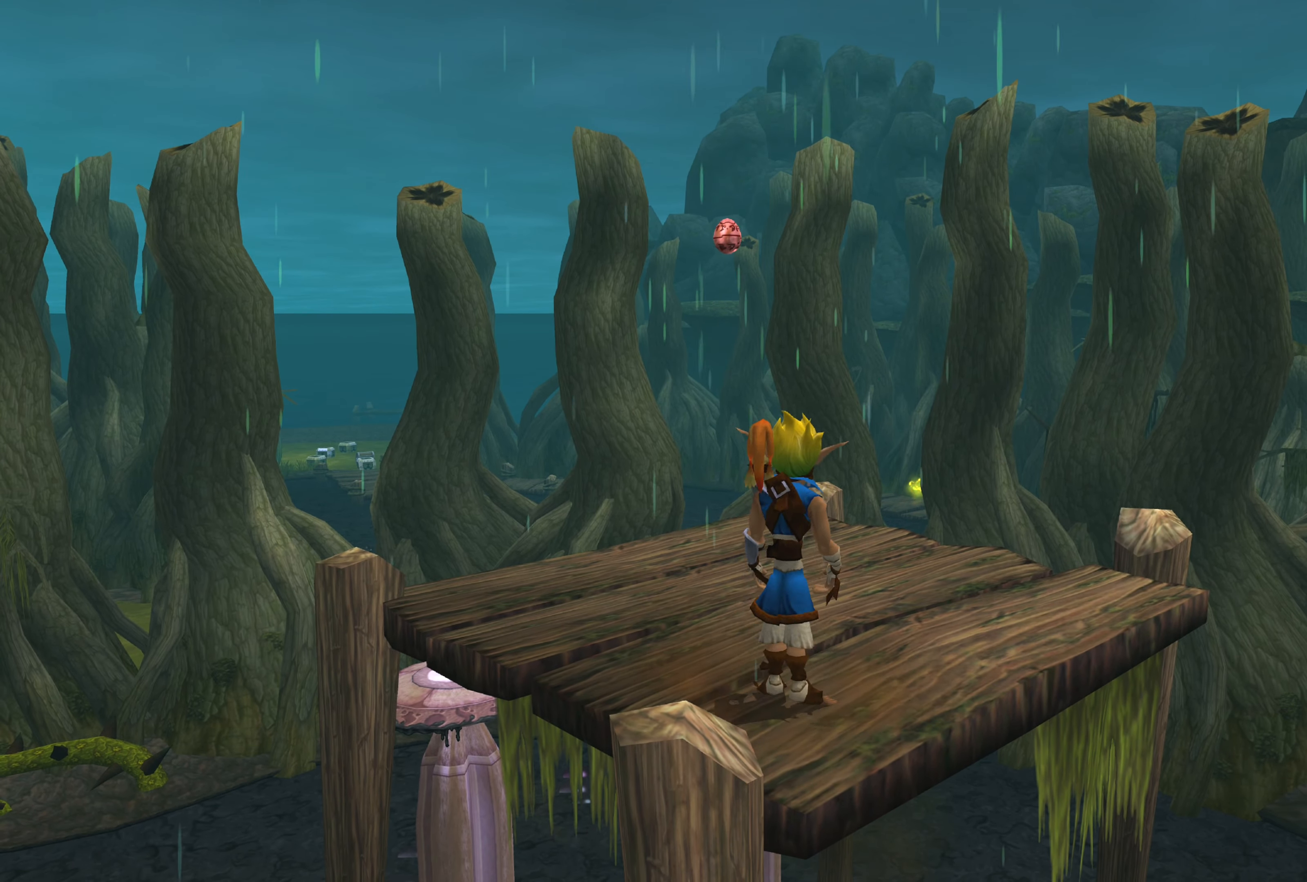
{"buttons": [], "left_stick": "up", "right_stick": "center", "events": []}
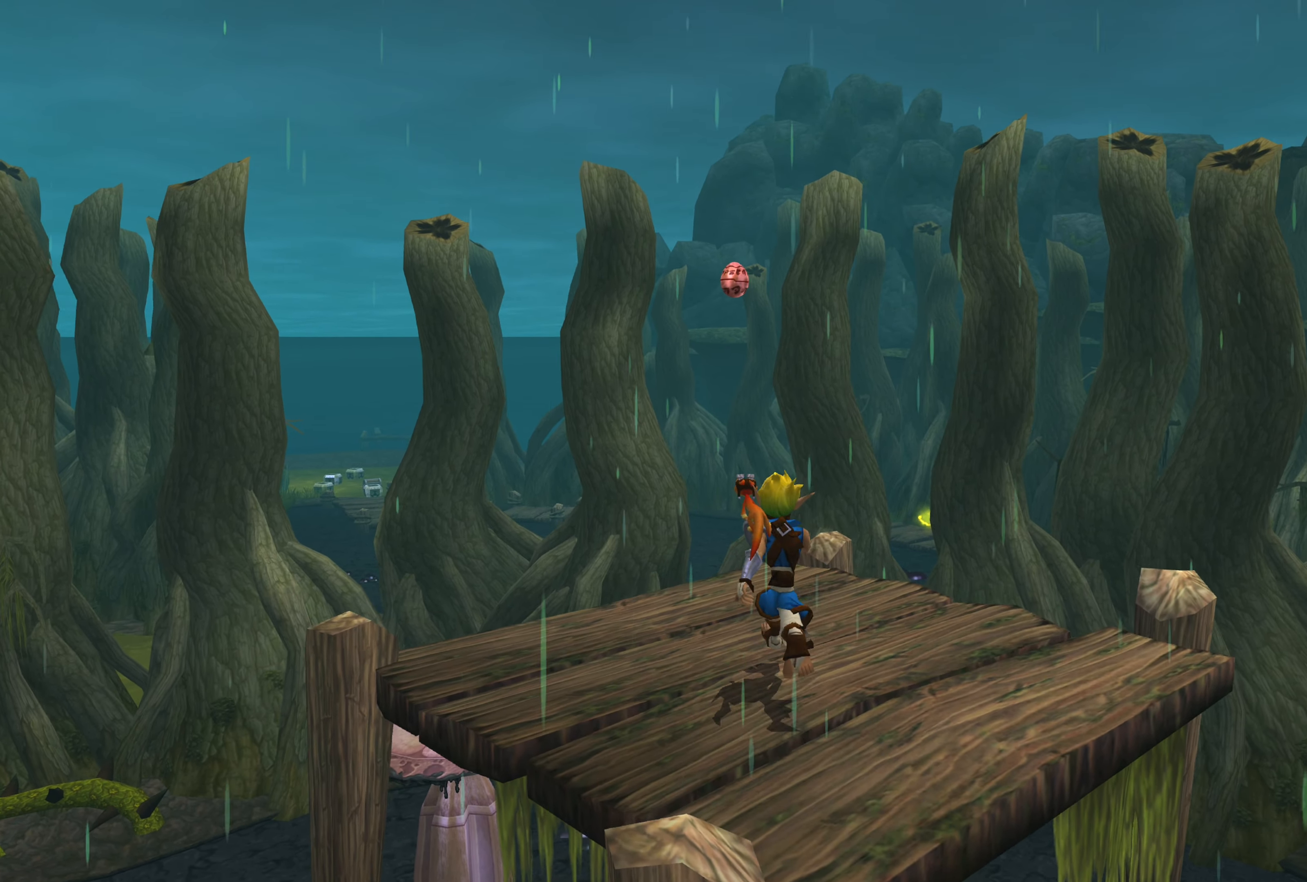
{"buttons": ["CROSS"], "left_stick": "up", "right_stick": "center", "events": [[500, "CROSS", "down"]]}
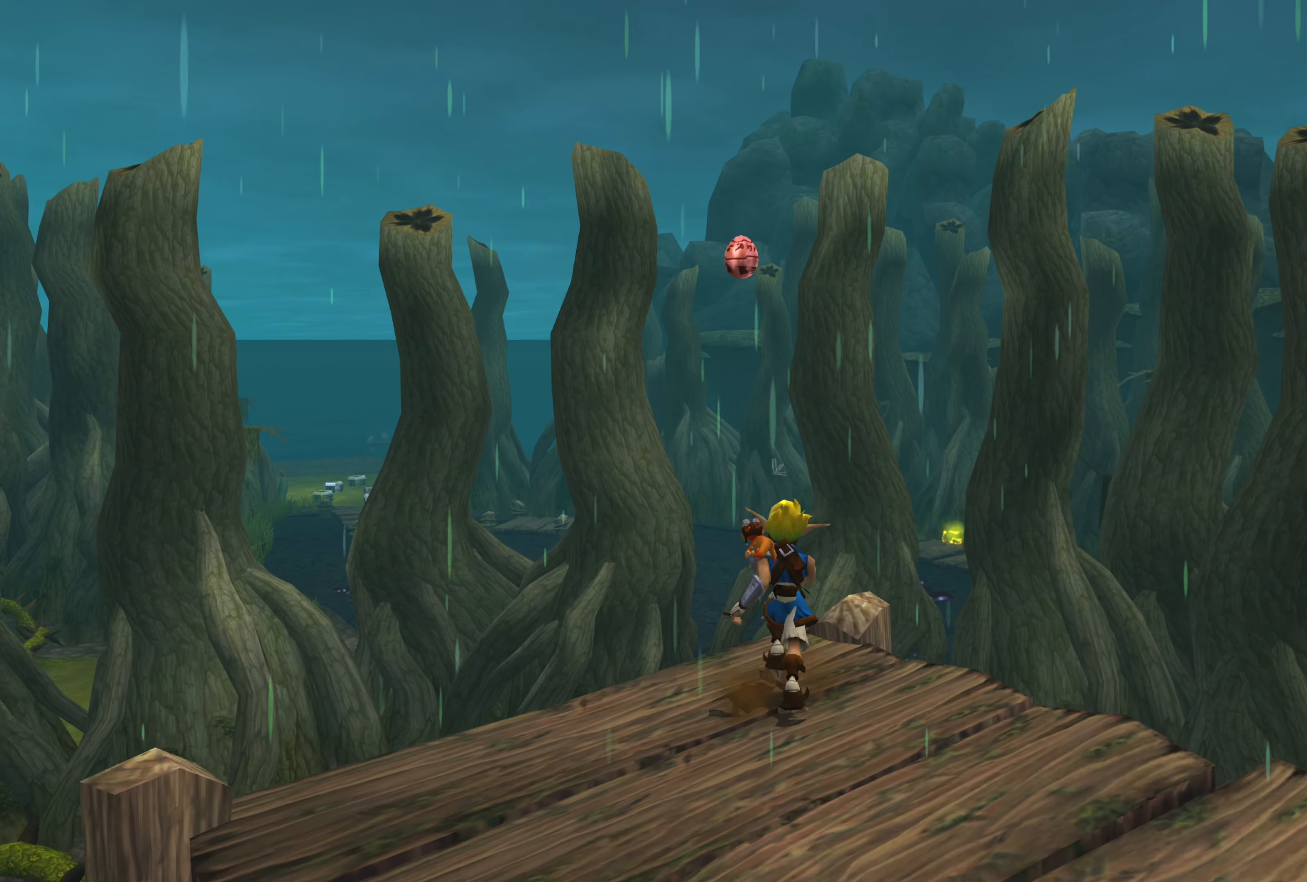
{"buttons": [], "left_stick": "up", "right_stick": "center", "events": [[166, "CROSS", "up"], [316, "CROSS", "down"], [466, "CROSS", "up"]]}
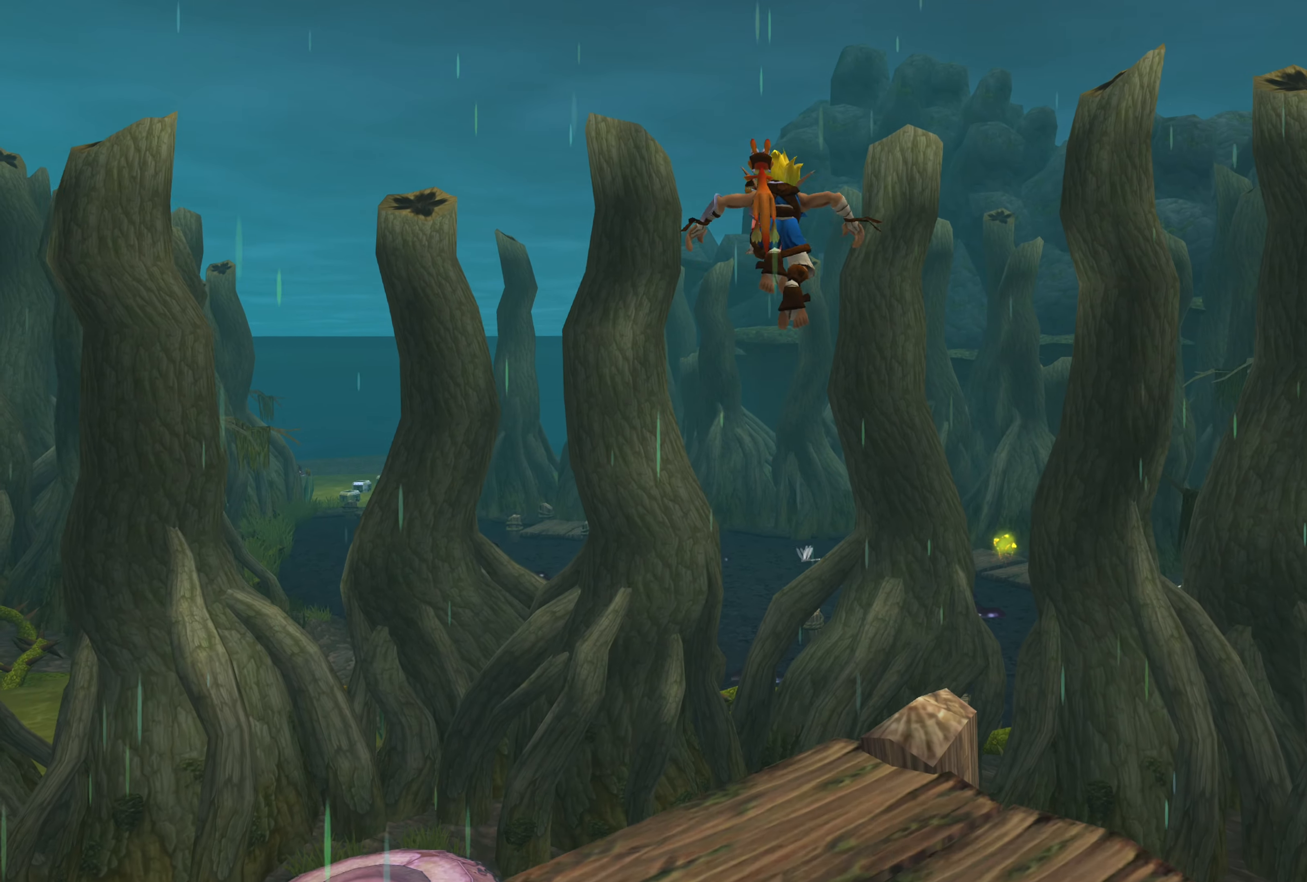
{"buttons": ["CIRCLE"], "left_stick": "up", "right_stick": "center", "events": [[100, "CIRCLE", "down"]]}
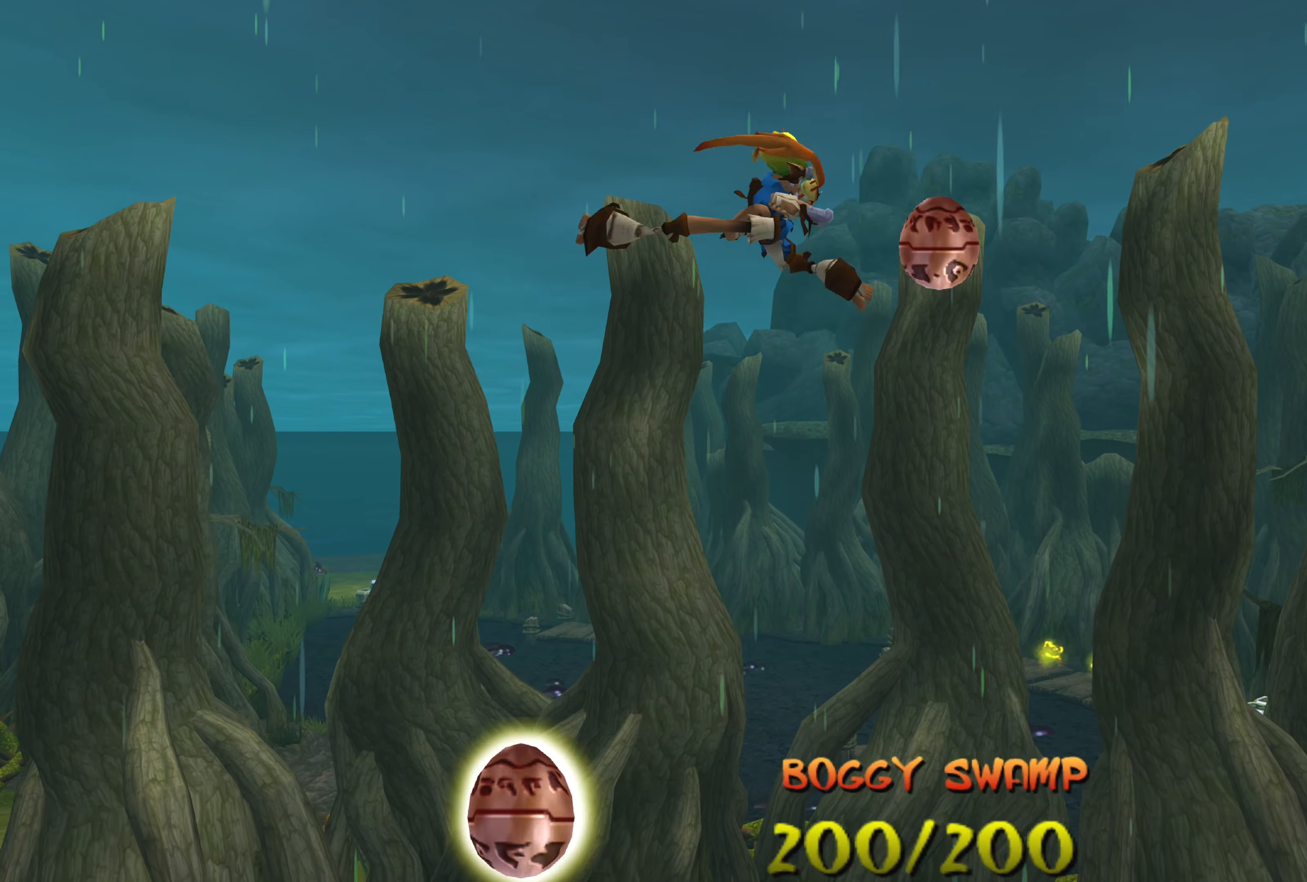
{"buttons": [], "left_stick": "up", "right_stick": "center", "events": [[416, "CIRCLE", "up"]]}
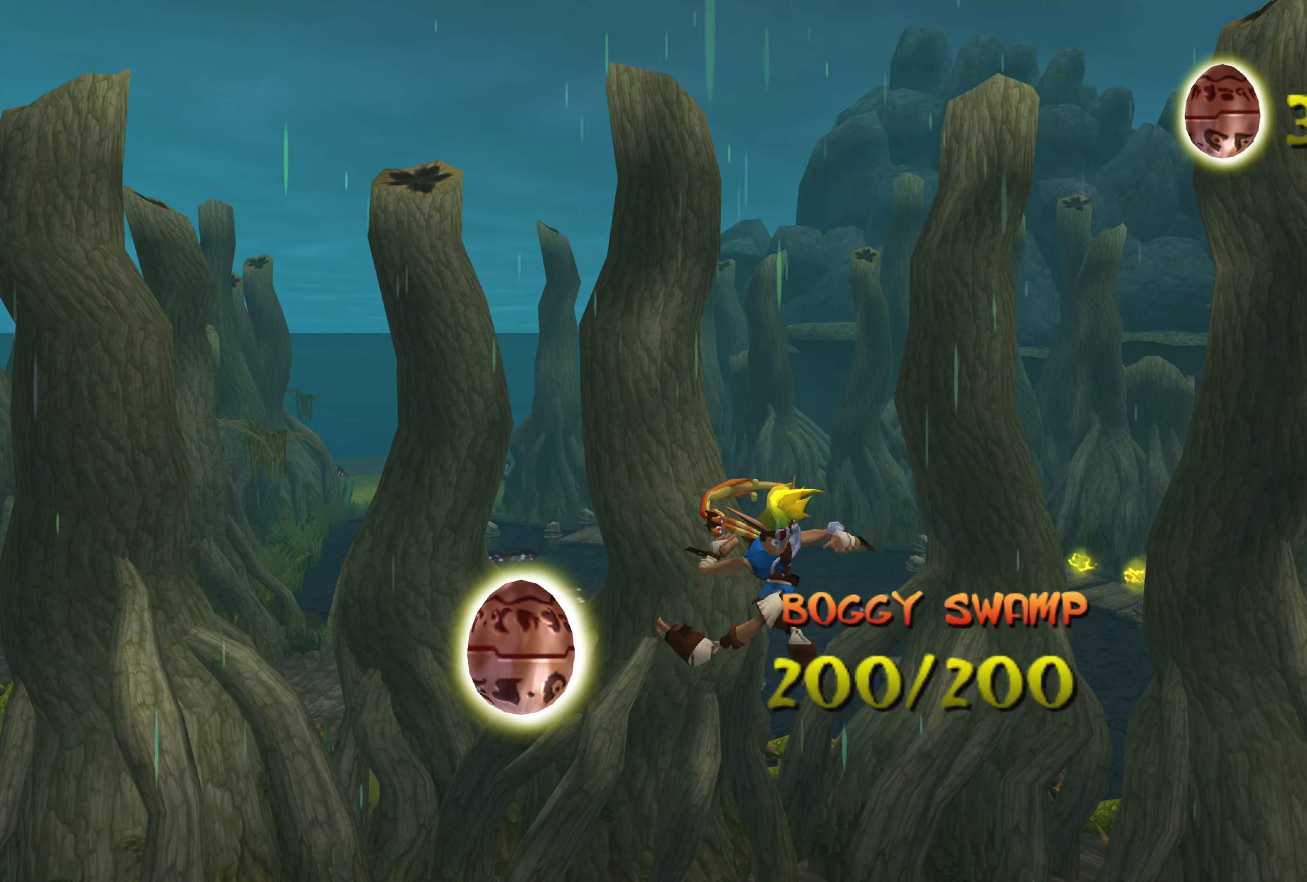
{"buttons": [], "left_stick": "up", "right_stick": "center", "events": [[117, "right_stick", "left"], [500, "right_stick", "center"]]}
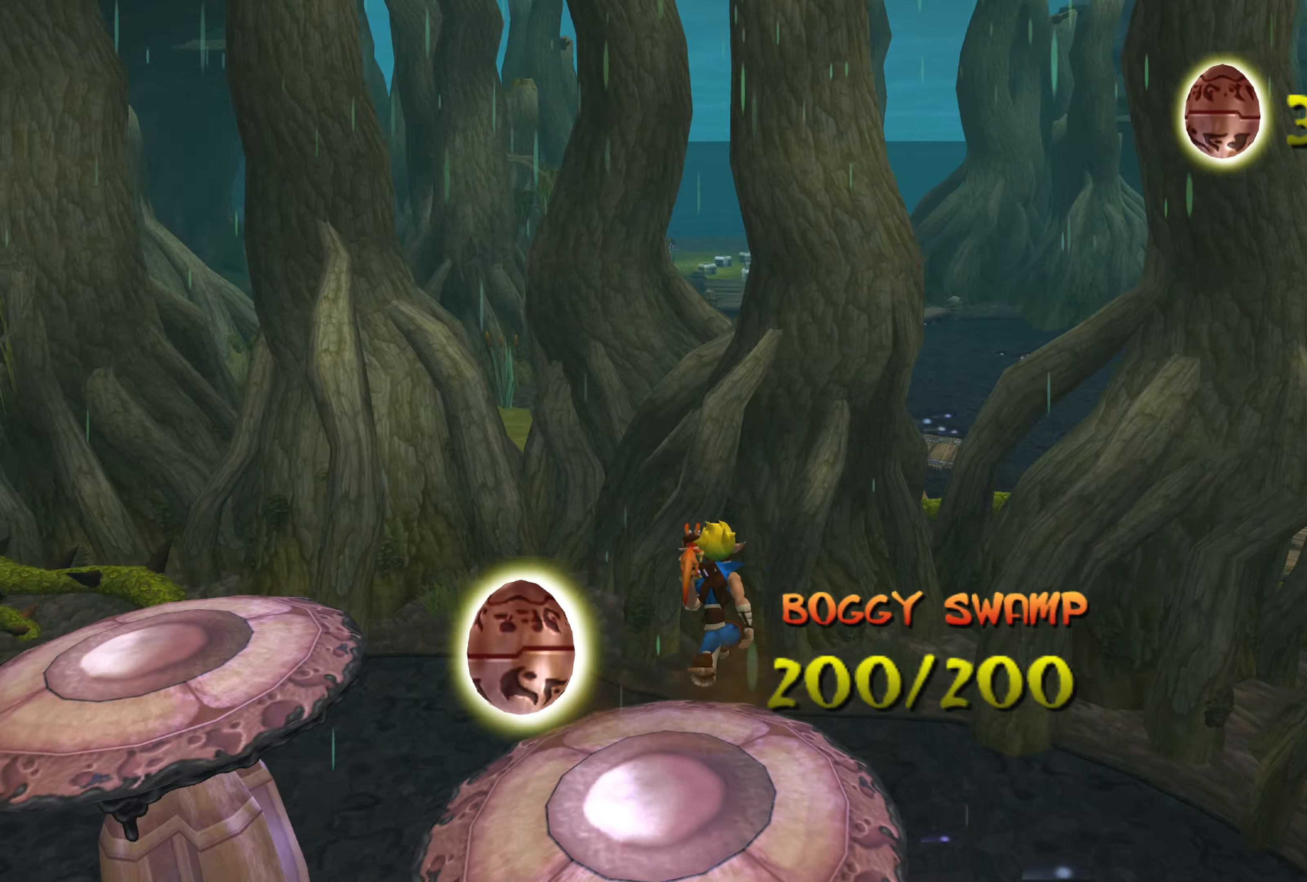
{"buttons": ["CROSS"], "left_stick": "down-left", "right_stick": "center", "events": [[133, "CROSS", "down"], [267, "left_stick", "left"], [367, "CROSS", "up"], [367, "left_stick", "down-left"], [500, "CROSS", "down"]]}
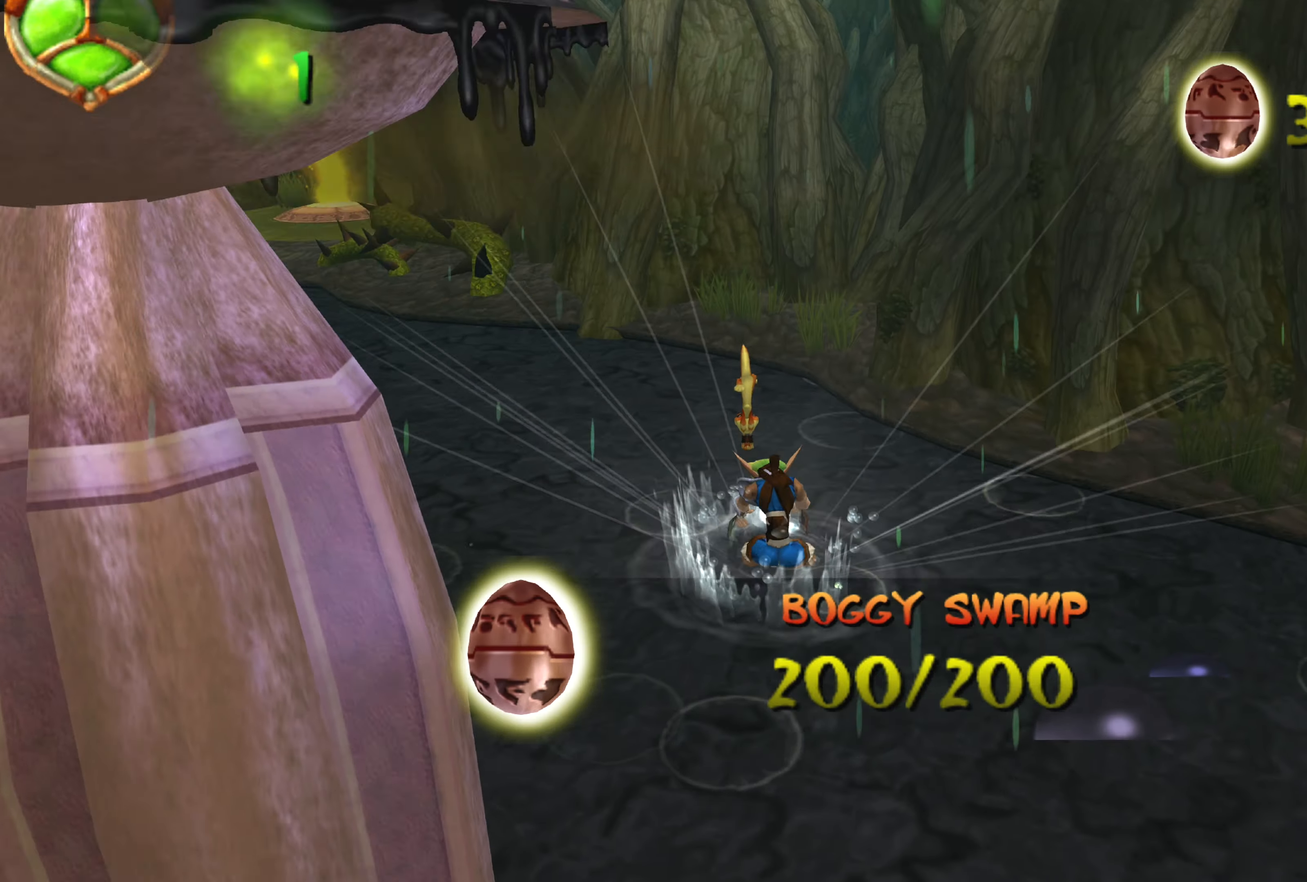
{"buttons": [], "left_stick": "up-left", "right_stick": "center", "events": [[133, "left_stick", "left"], [150, "CROSS", "up"], [233, "CROSS", "down"], [367, "CROSS", "up"], [467, "left_stick", "up-left"]]}
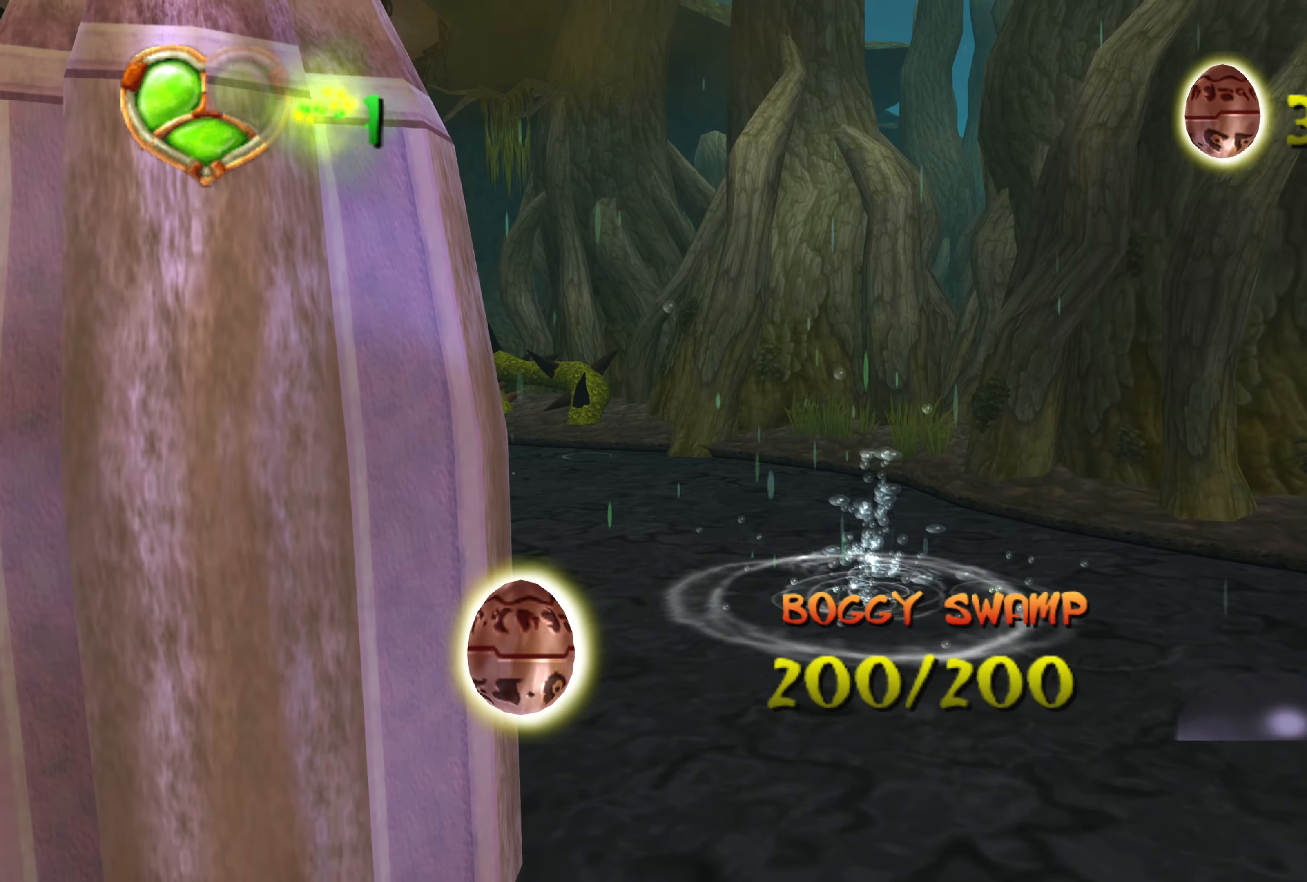
{"buttons": [], "left_stick": "up", "right_stick": "center", "events": [[67, "left_stick", "up"], [267, "CROSS", "down"], [417, "CROSS", "up"]]}
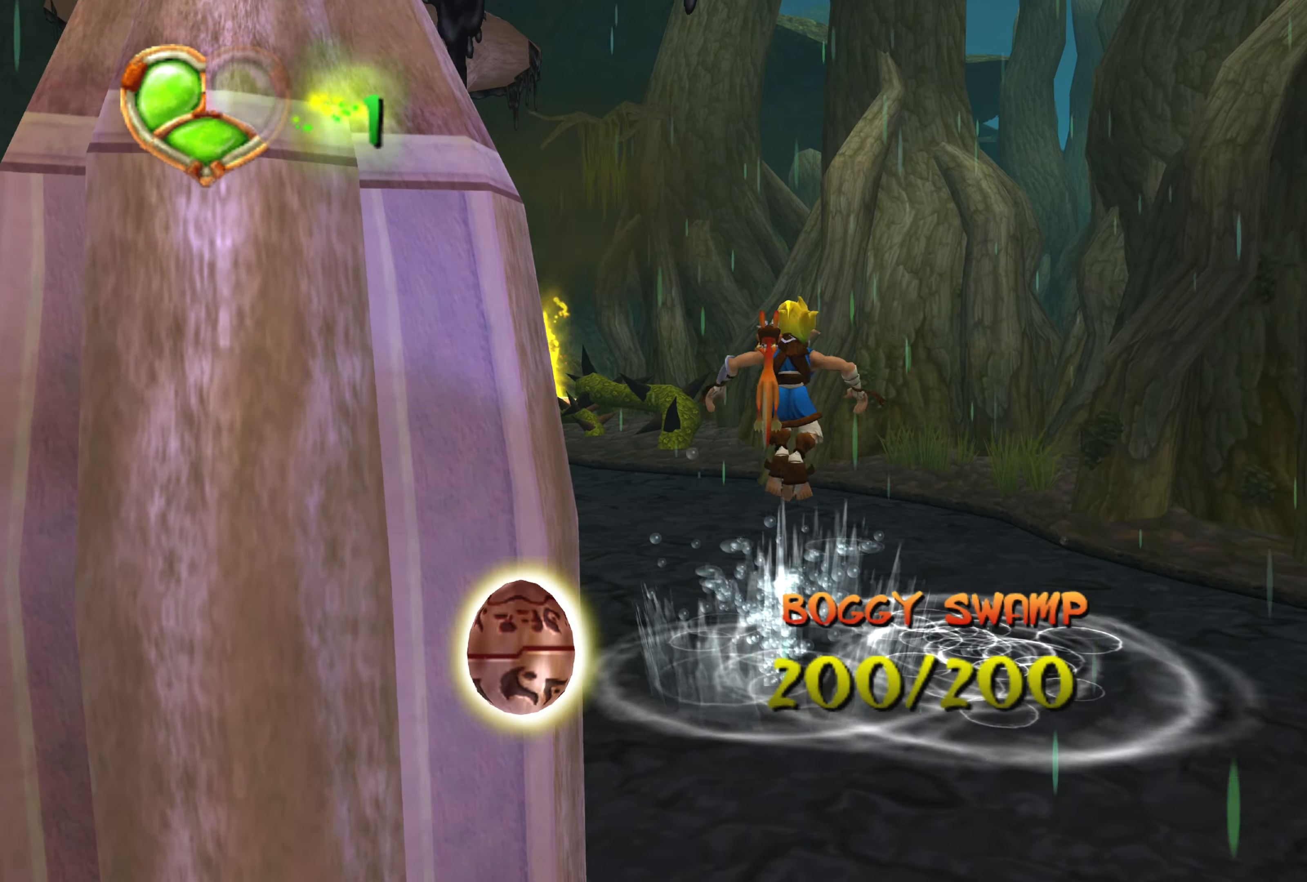
{"buttons": [], "left_stick": "up", "right_stick": "center", "events": []}
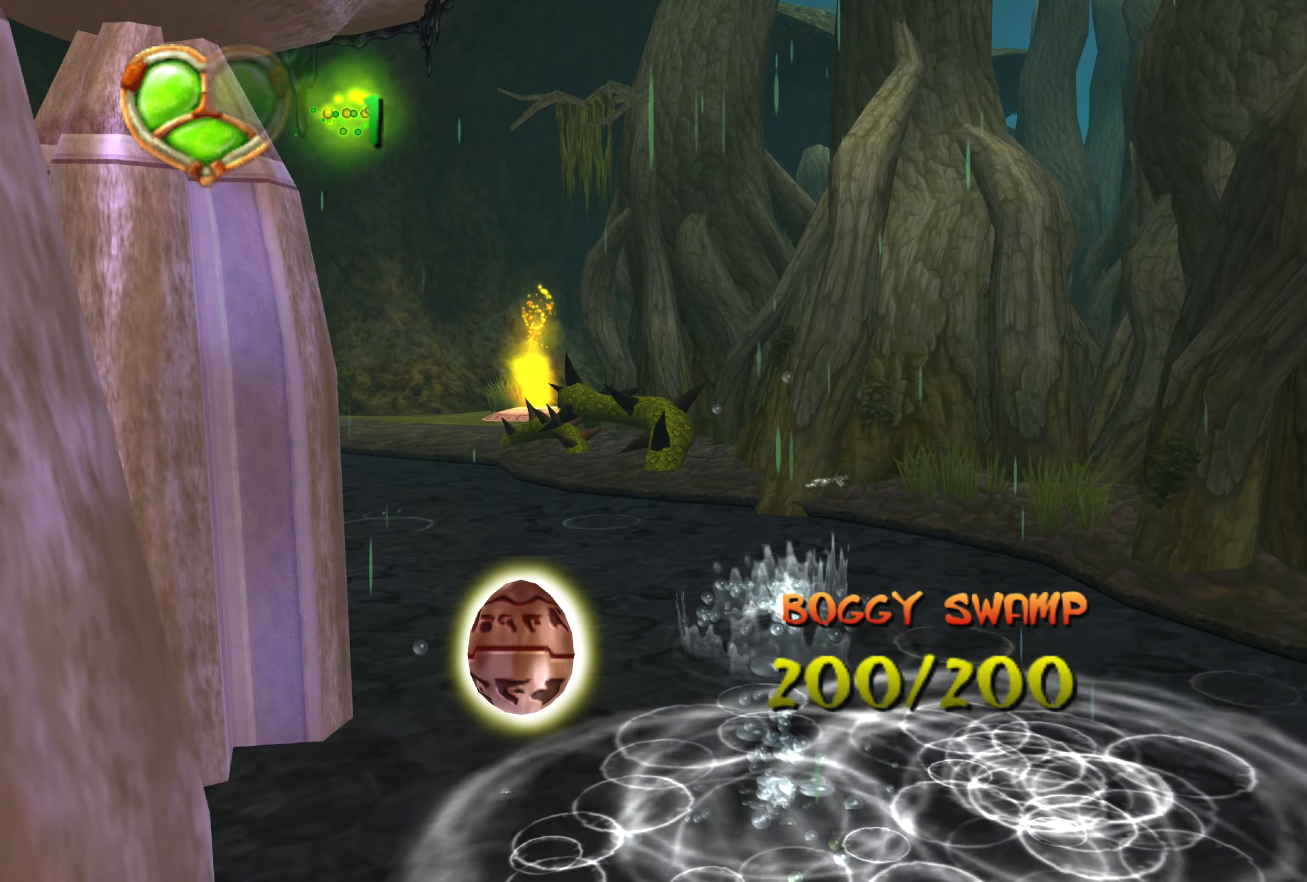
{"buttons": ["CROSS"], "left_stick": "up", "right_stick": "center", "events": [[83, "CROSS", "down"], [217, "CROSS", "up"], [383, "CROSS", "down"]]}
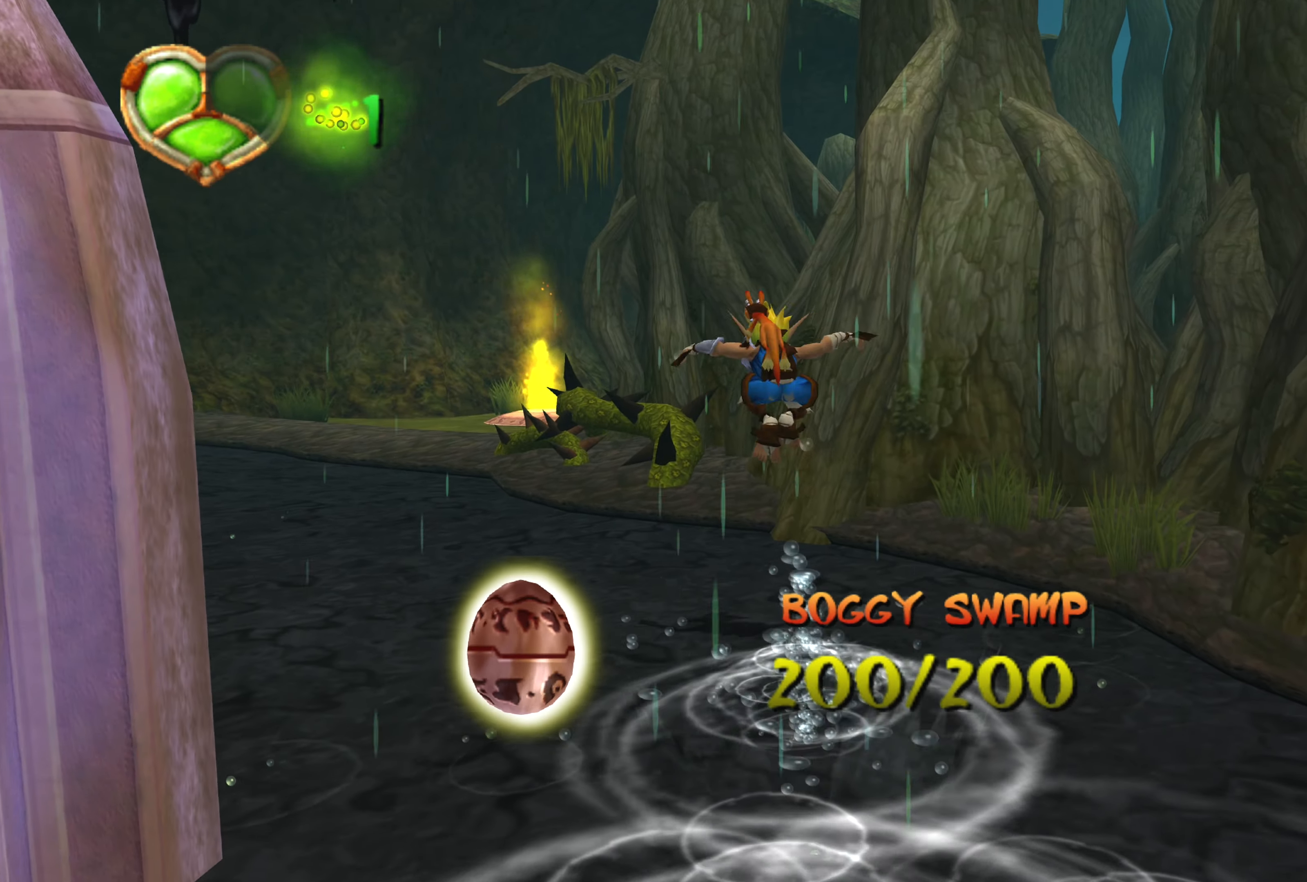
{"buttons": ["CROSS"], "left_stick": "up", "right_stick": "center", "events": [[33, "CROSS", "up"], [367, "CROSS", "down"]]}
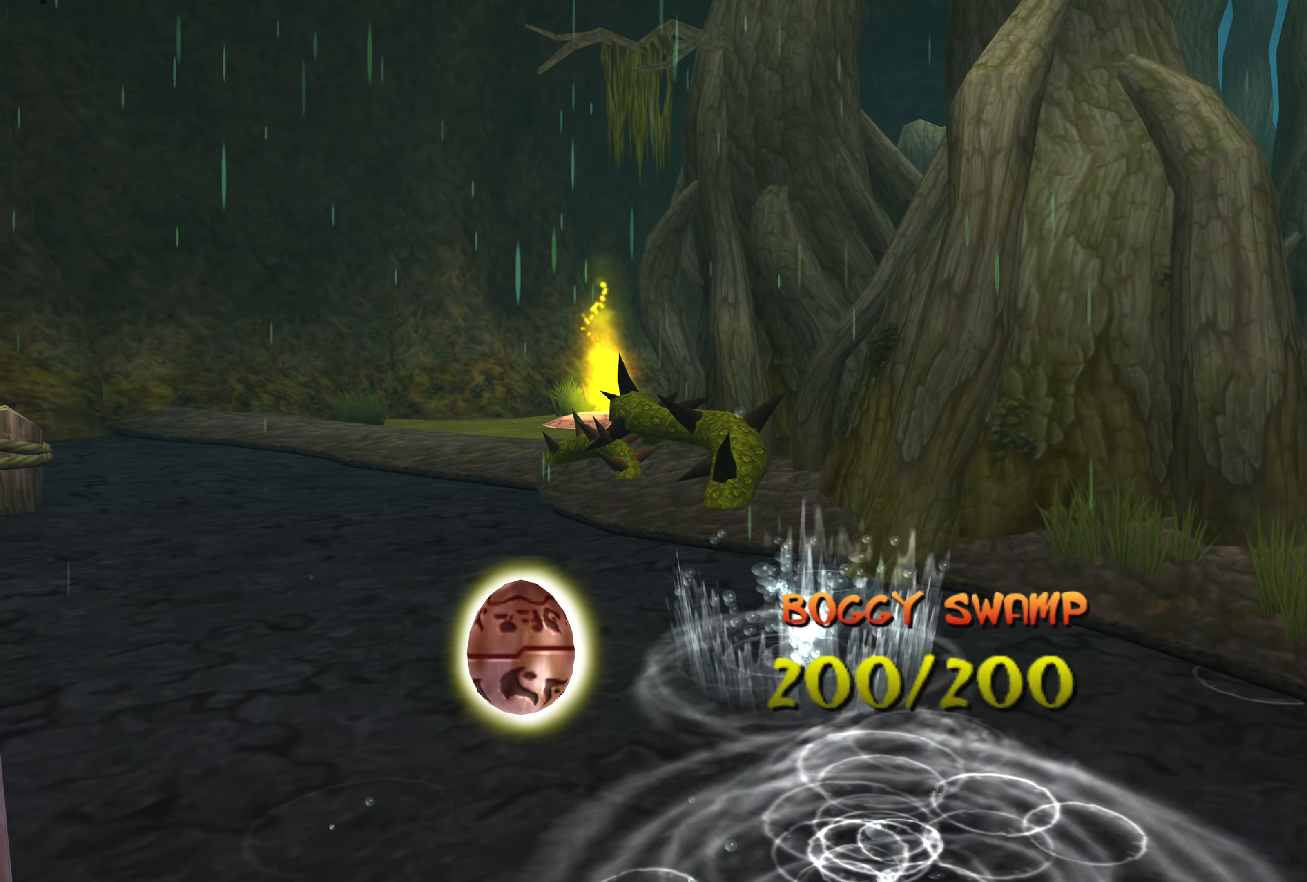
{"buttons": [], "left_stick": "up", "right_stick": "center", "events": [[50, "CROSS", "up"]]}
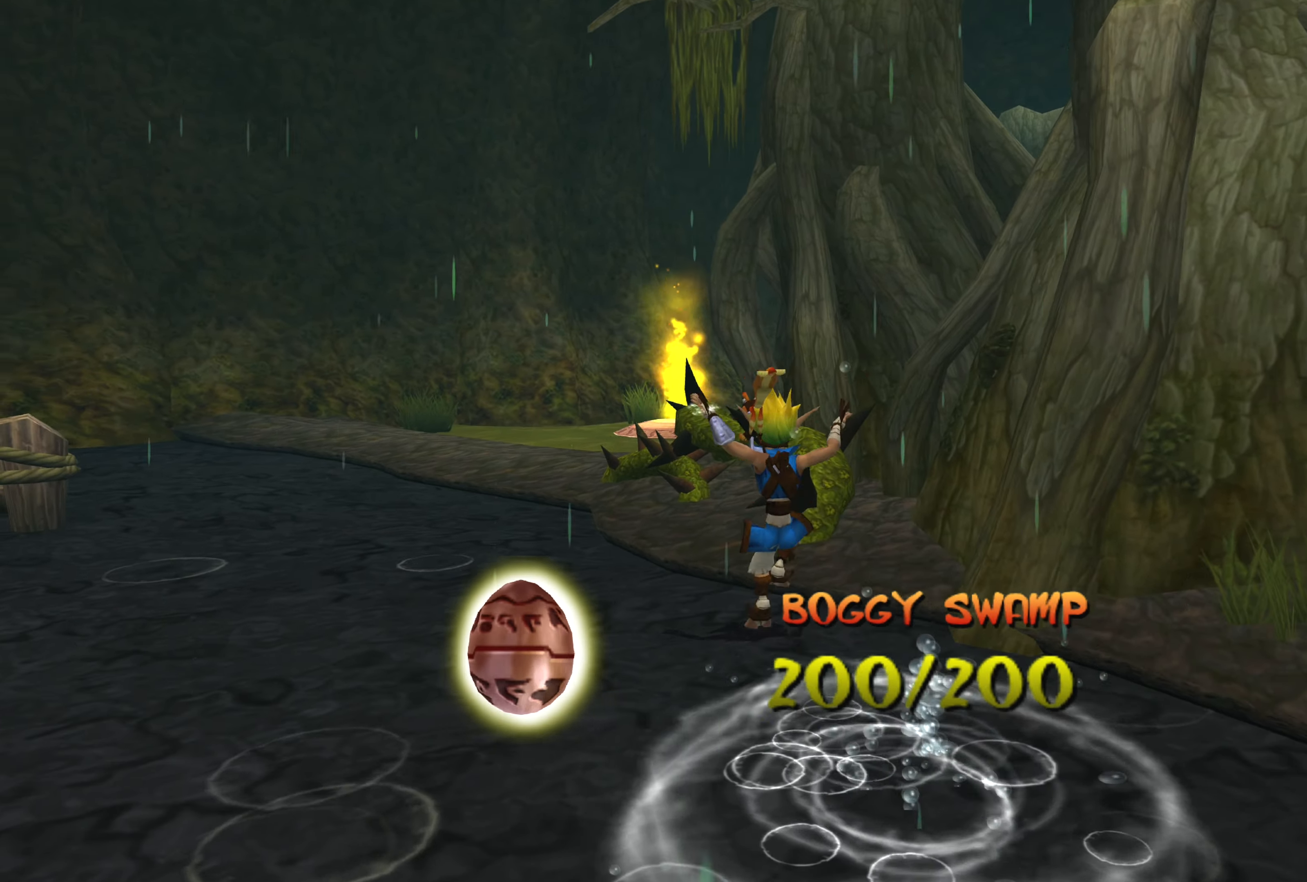
{"buttons": [], "left_stick": "up", "right_stick": "center", "events": [[217, "CROSS", "down"], [400, "CROSS", "up"]]}
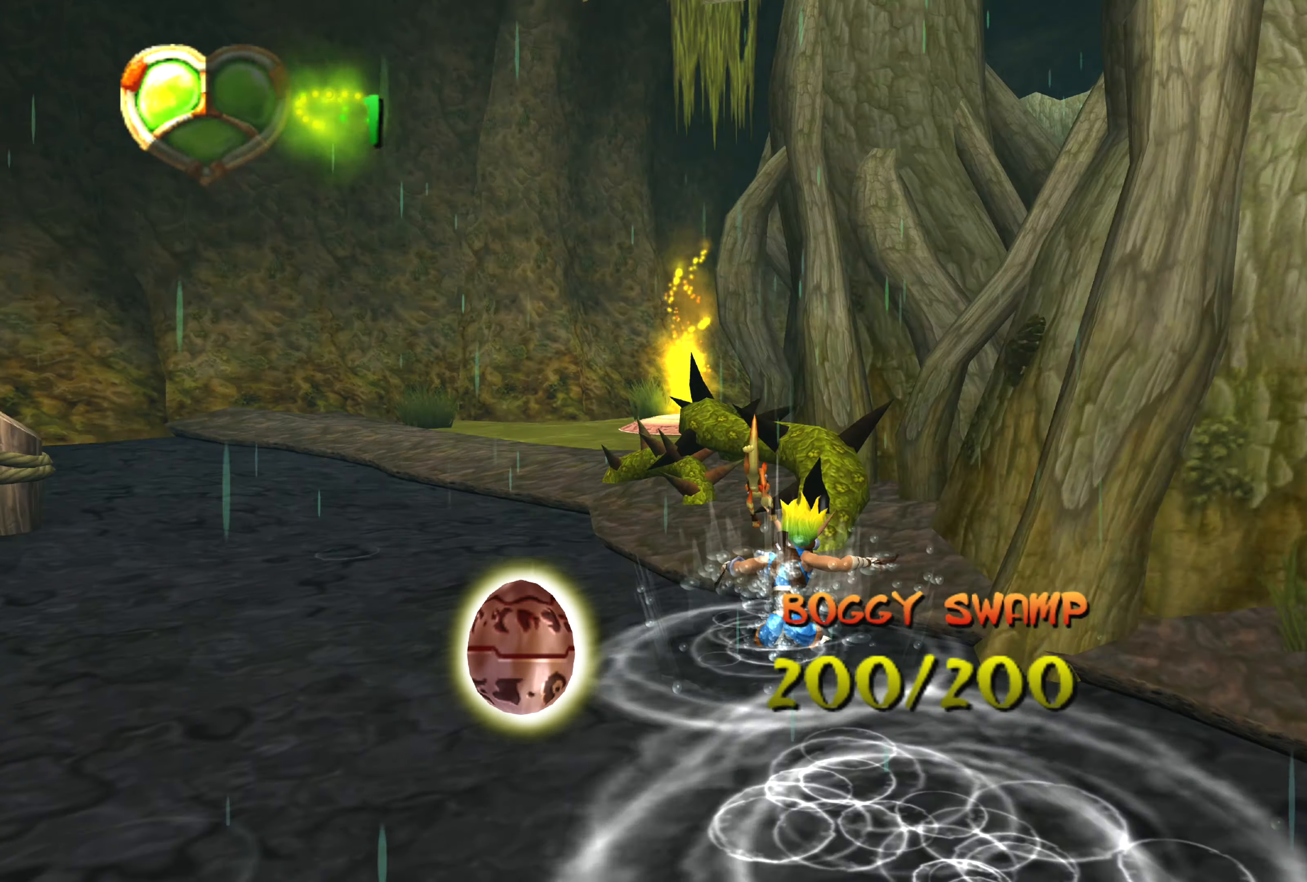
{"buttons": [], "left_stick": "up", "right_stick": "center", "events": [[217, "CROSS", "down"], [400, "CROSS", "up"]]}
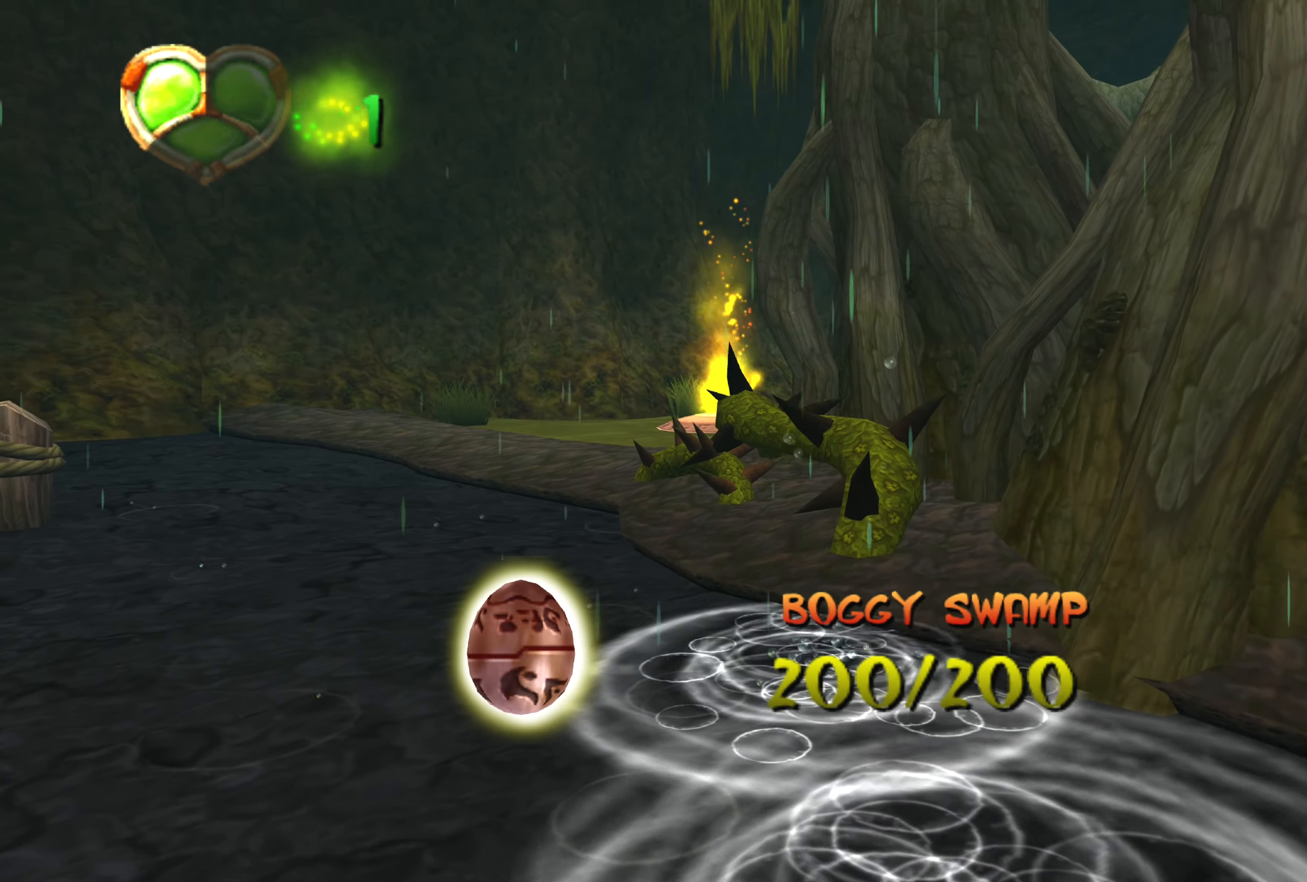
{"buttons": ["CROSS"], "left_stick": "up", "right_stick": "center", "events": [[400, "CROSS", "down"]]}
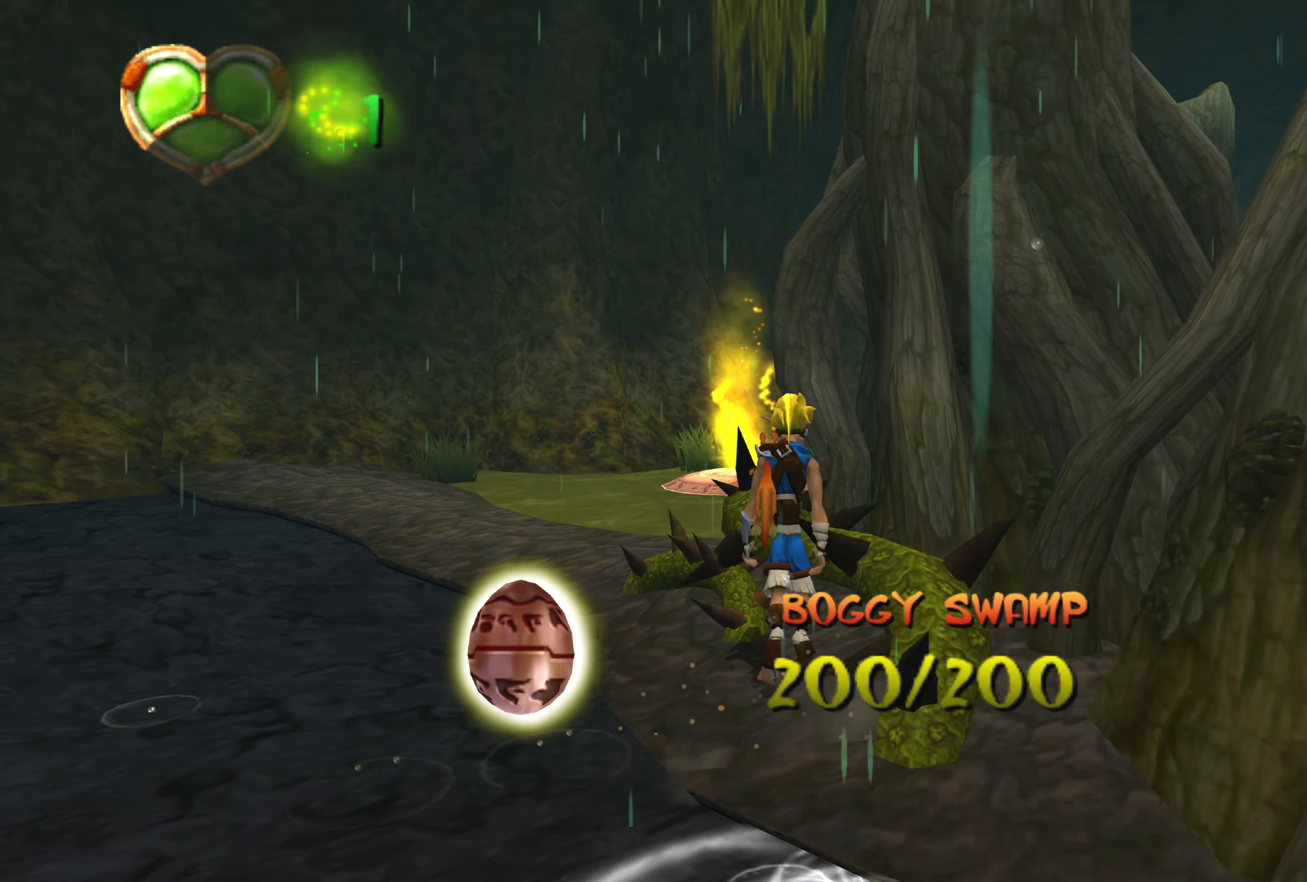
{"buttons": ["CROSS"], "left_stick": "up-left", "right_stick": "center", "events": [[50, "CROSS", "up"], [350, "CROSS", "down"], [417, "left_stick", "up-left"]]}
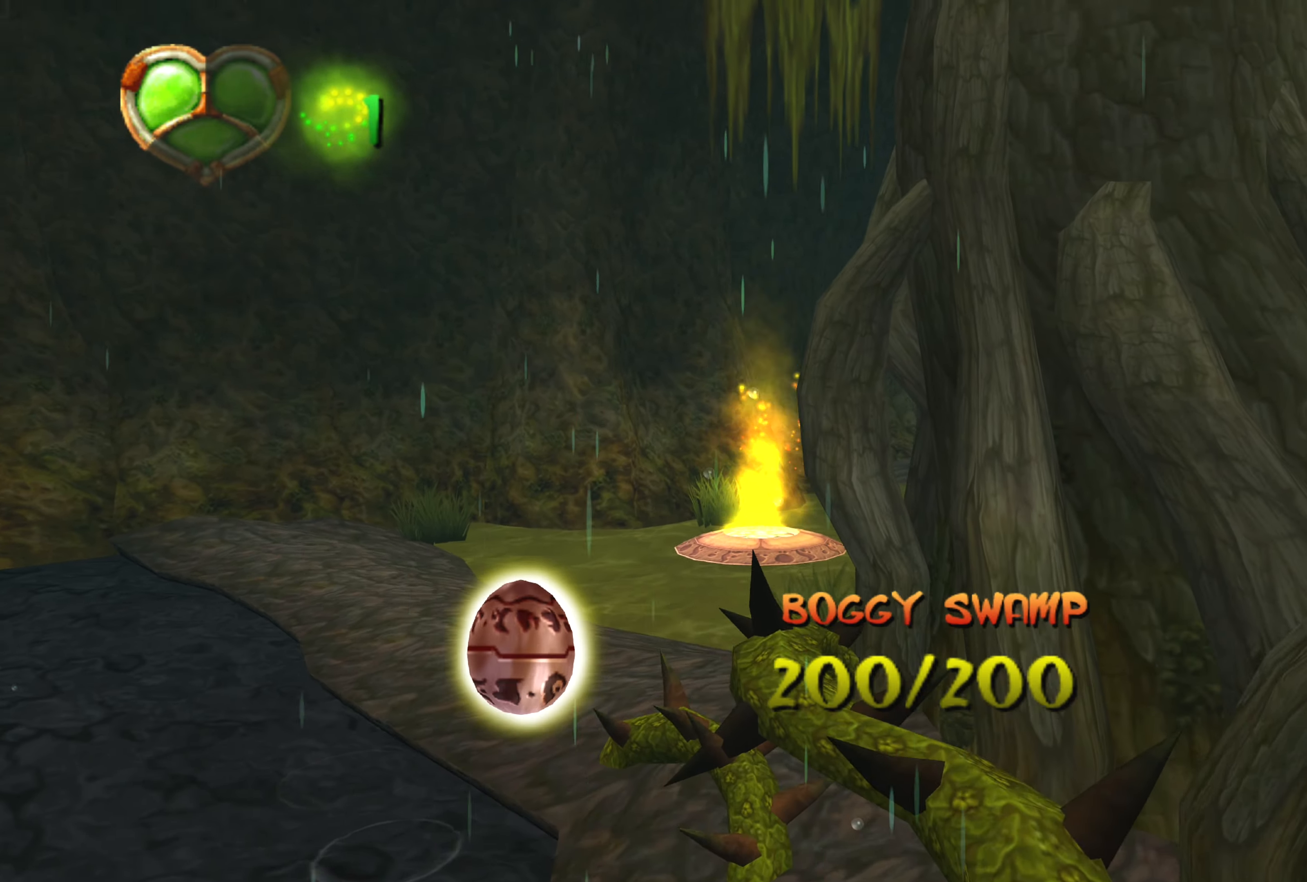
{"buttons": [], "left_stick": "up-left", "right_stick": "center", "events": [[50, "CROSS", "up"]]}
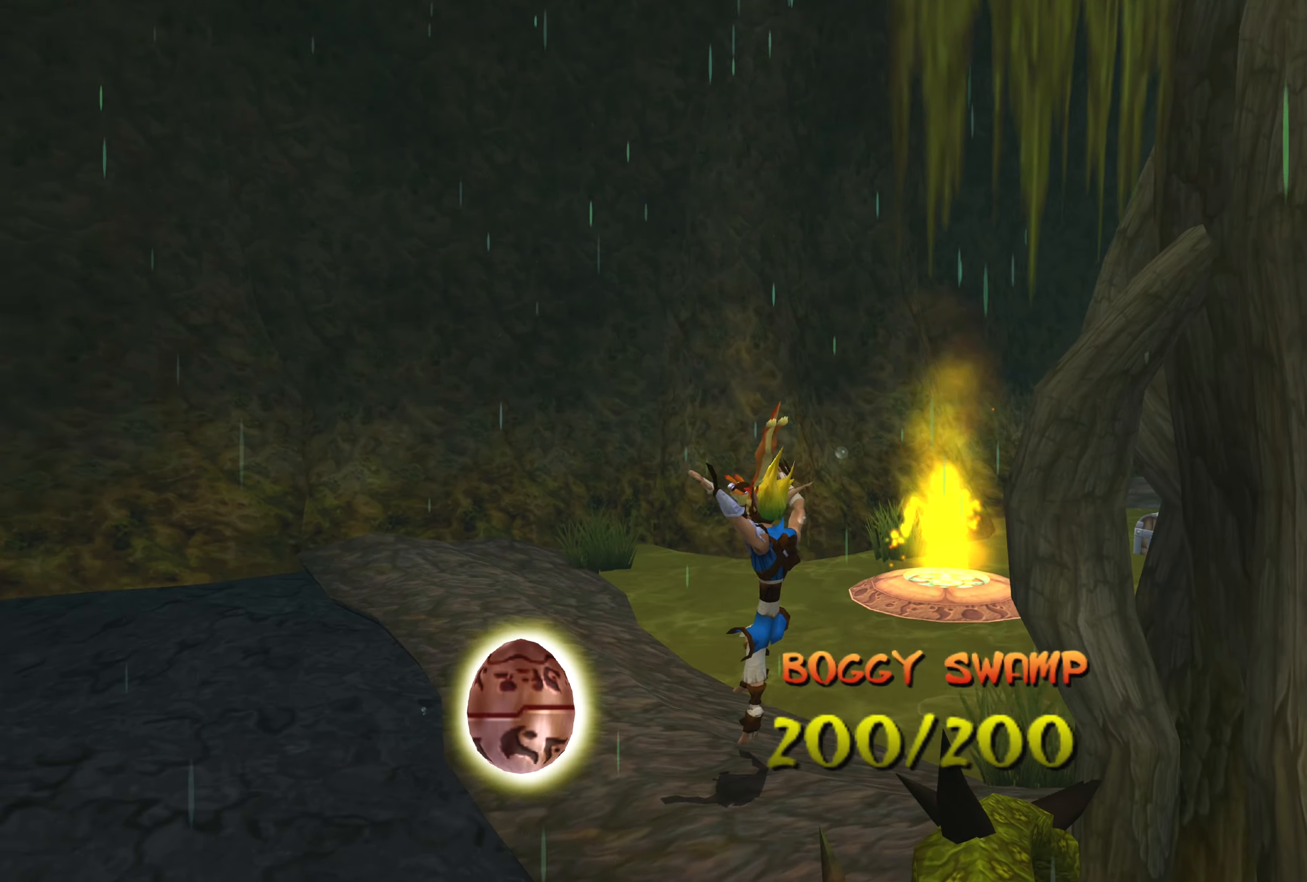
{"buttons": [], "left_stick": "up-left", "right_stick": "center", "events": [[217, "CROSS", "down"], [400, "CROSS", "up"]]}
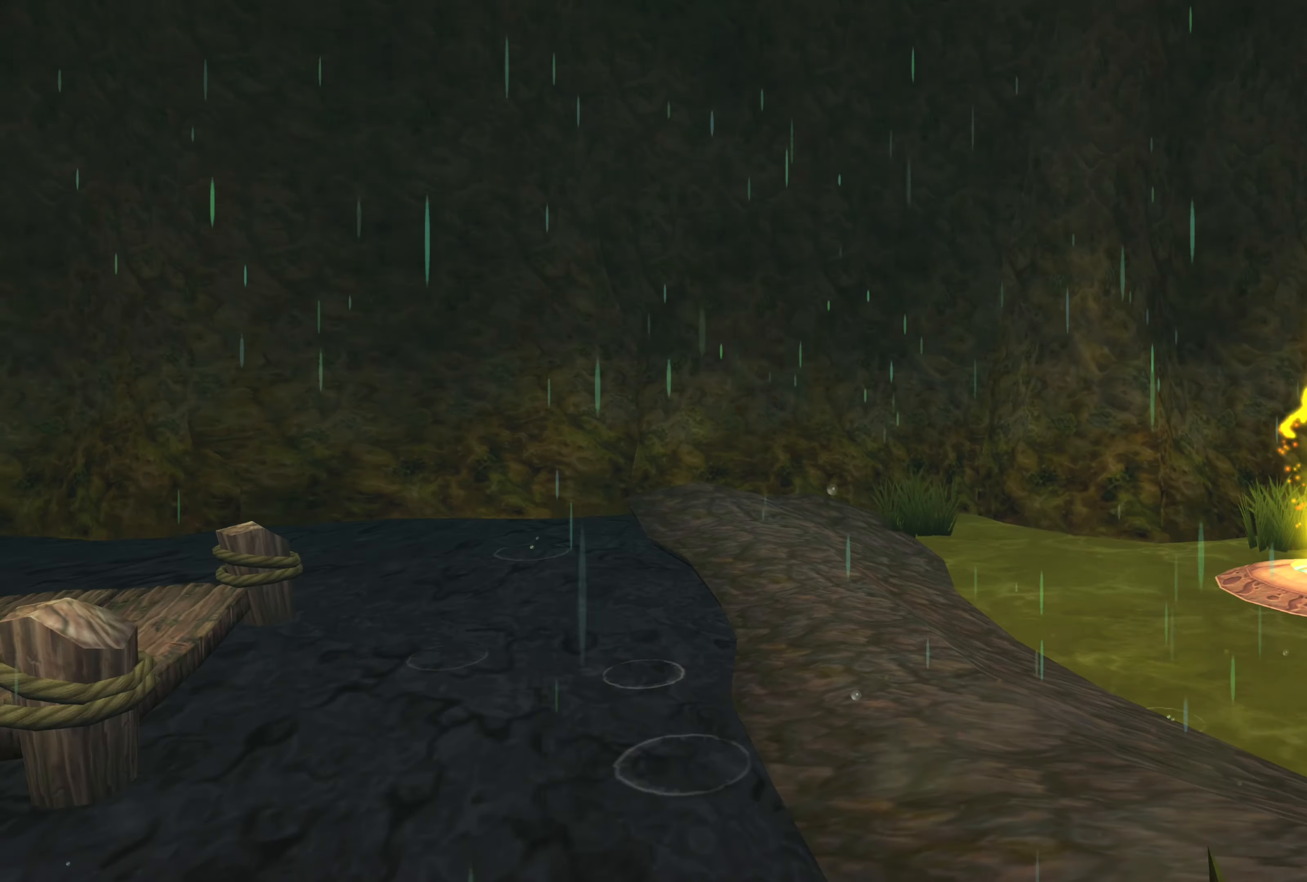
{"buttons": [], "left_stick": "up-left", "right_stick": "center", "events": []}
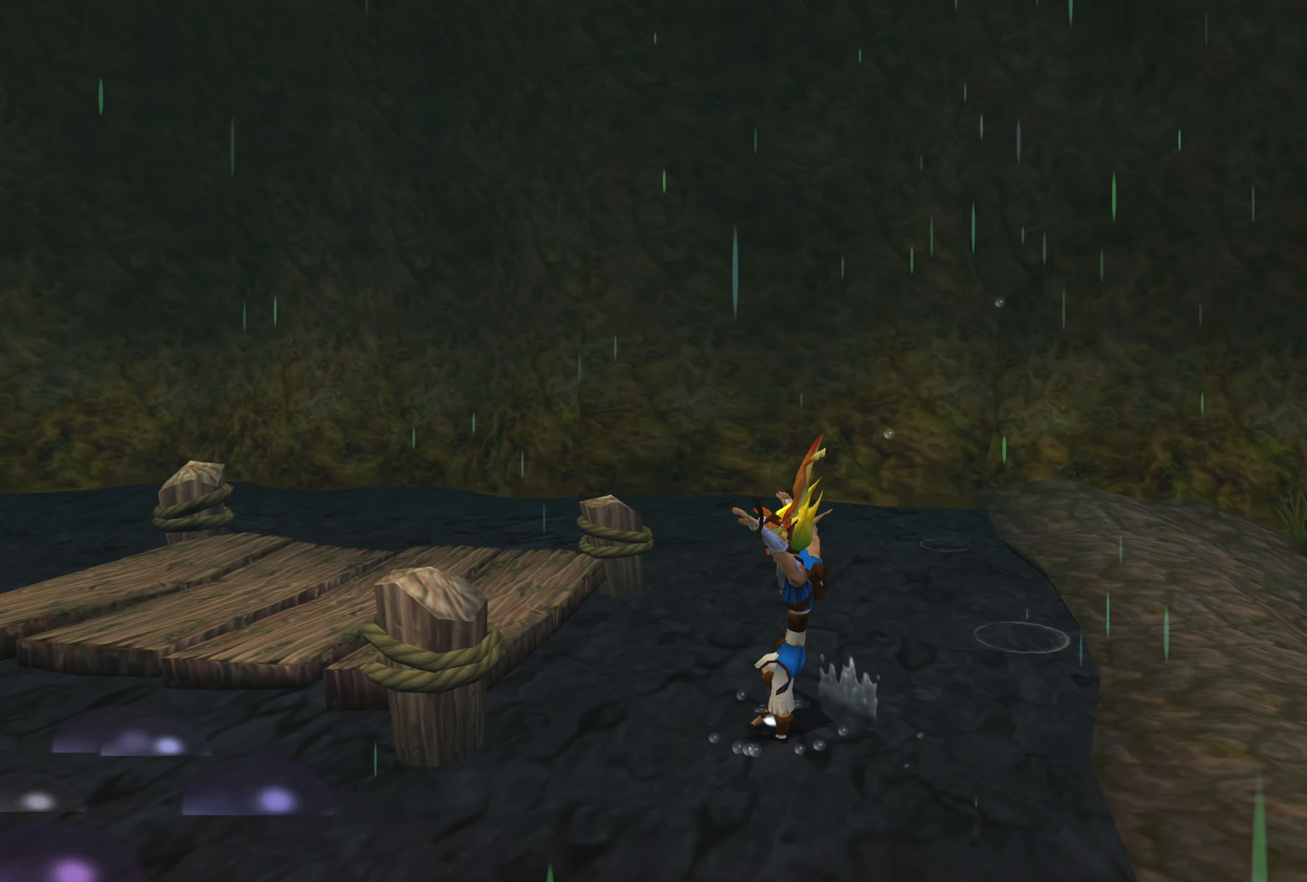
{"buttons": [], "left_stick": "up-left", "right_stick": "center", "events": []}
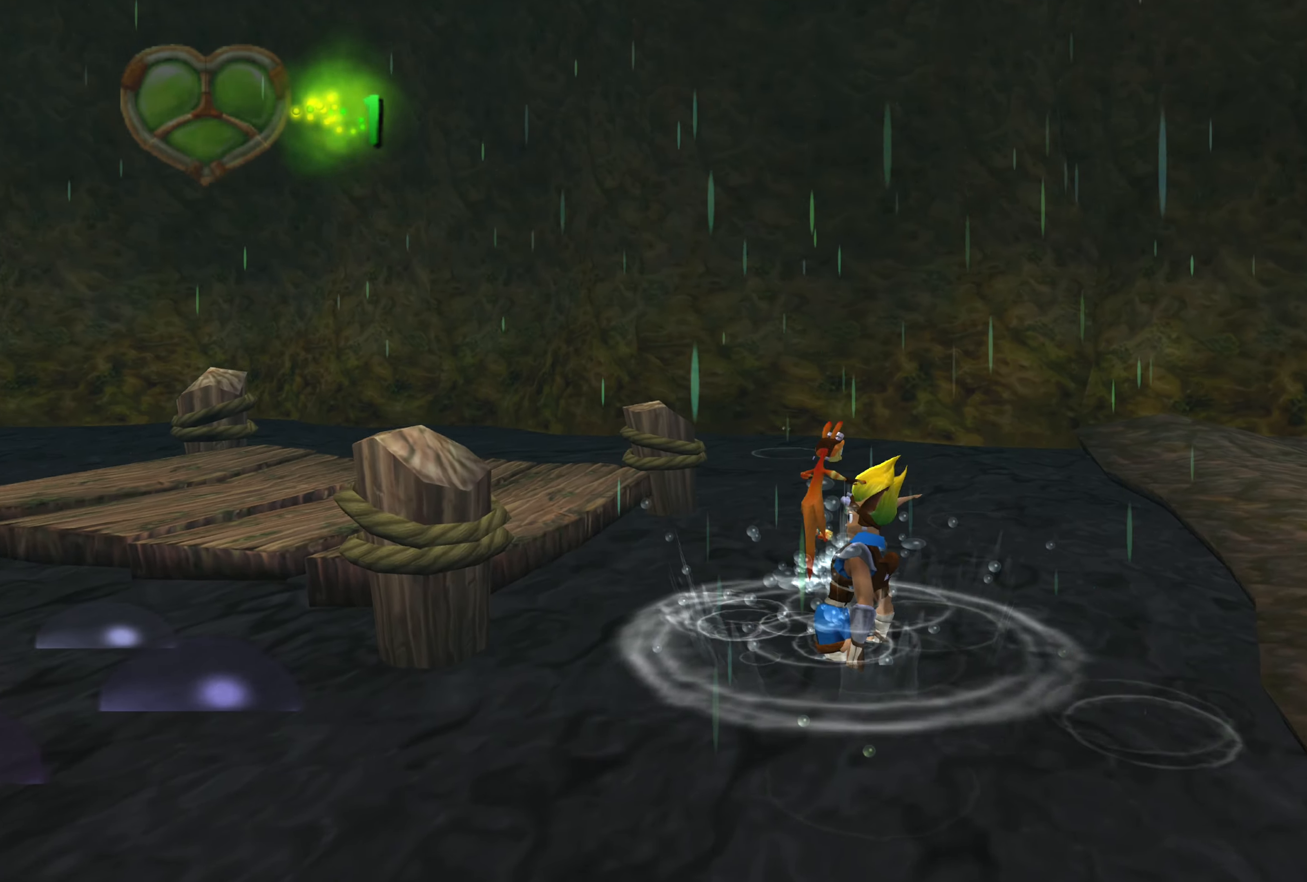
{"buttons": [], "left_stick": "center", "right_stick": "center", "events": [[17, "left_stick", "center"]]}
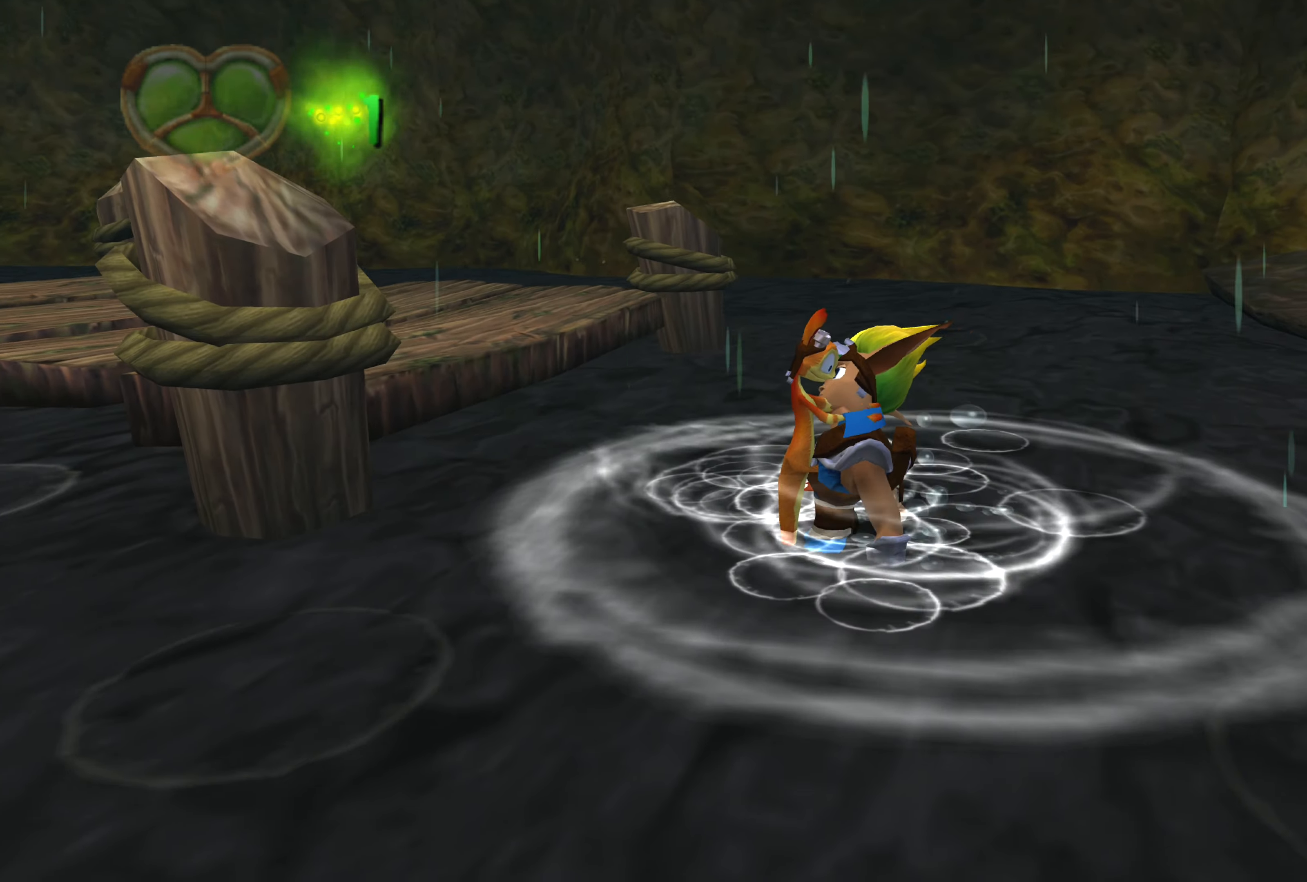
{"buttons": [], "left_stick": "center", "right_stick": "center", "events": []}
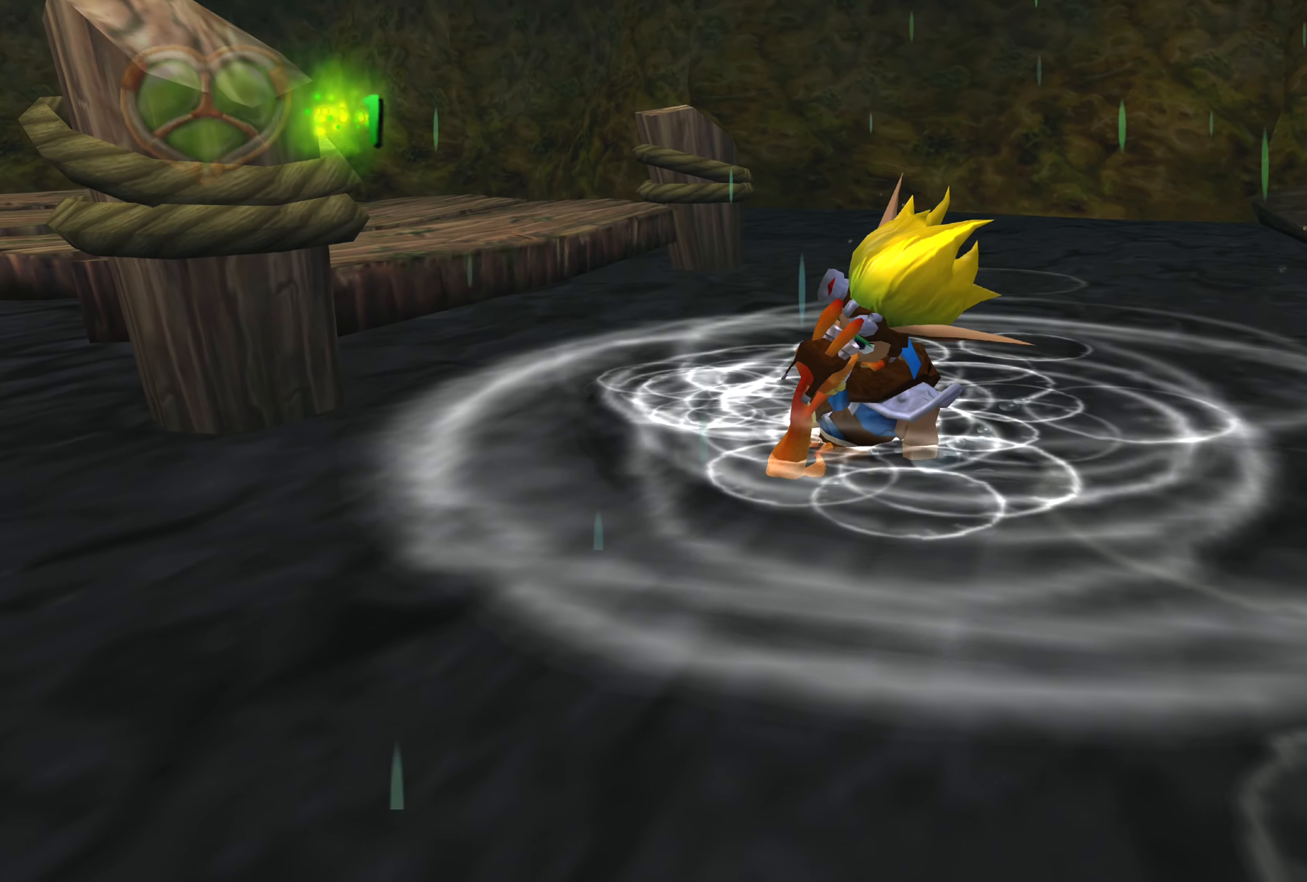
{"buttons": [], "left_stick": "center", "right_stick": "center", "events": []}
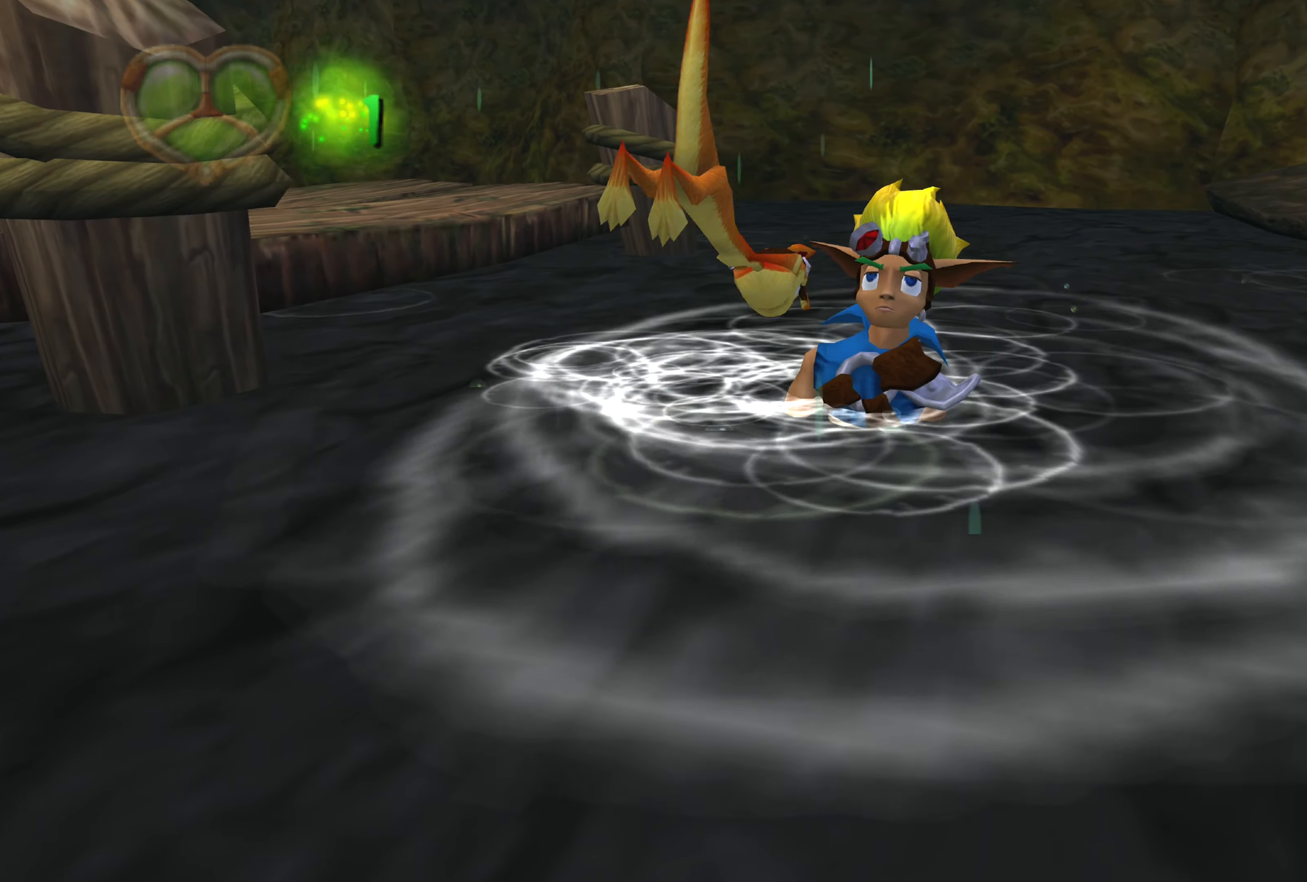
{"buttons": [], "left_stick": "center", "right_stick": "center", "events": []}
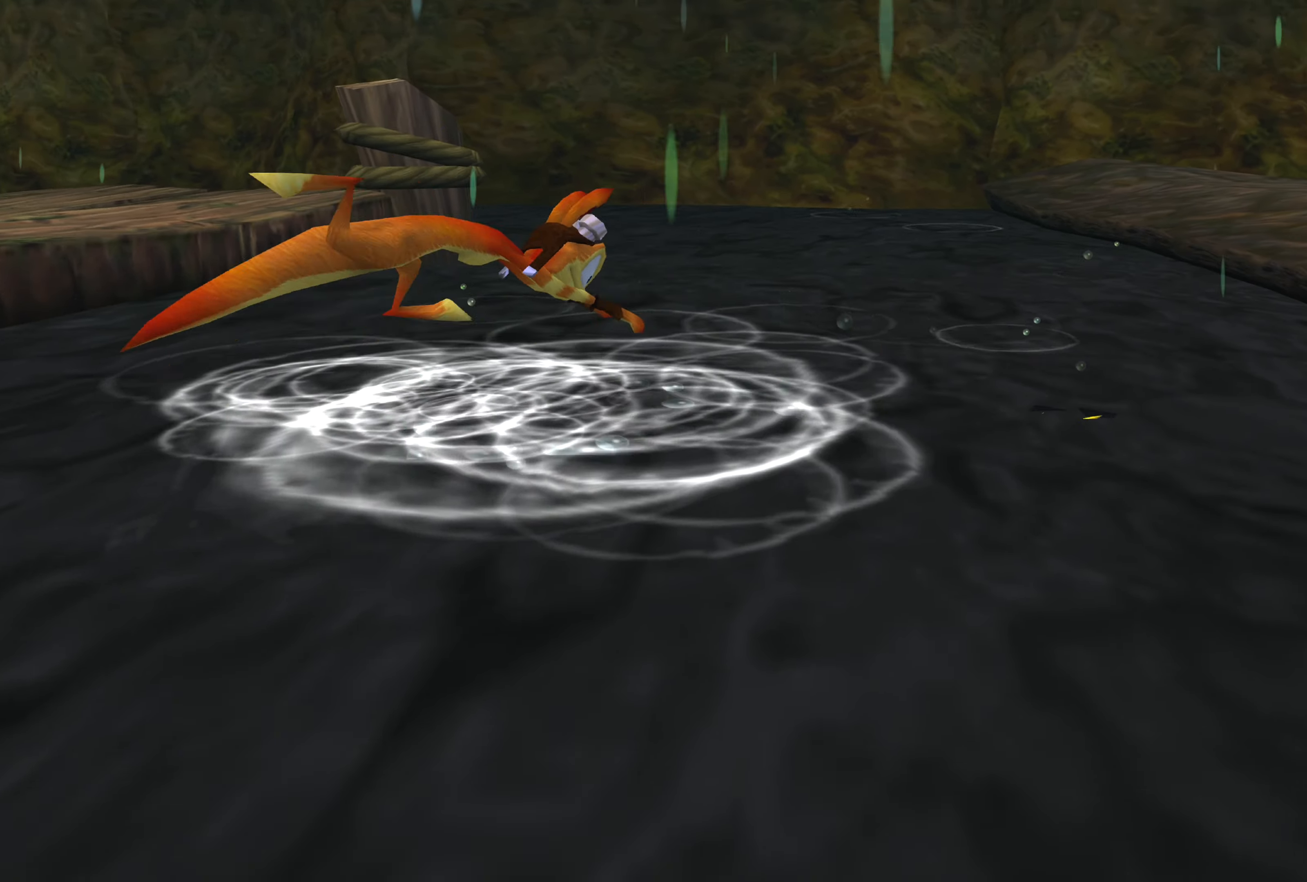
{"buttons": [], "left_stick": "center", "right_stick": "center", "events": []}
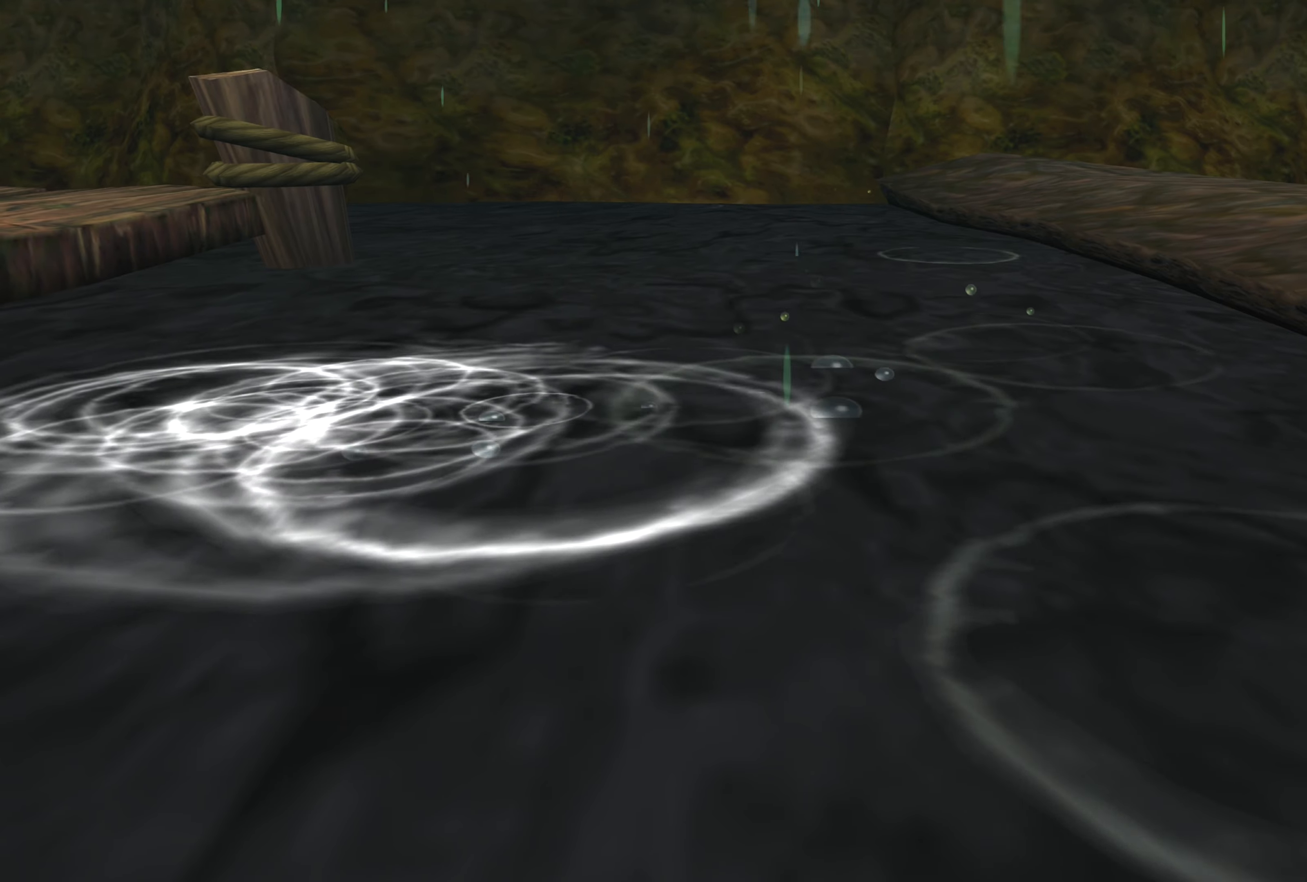
{"buttons": [], "left_stick": "center", "right_stick": "center", "events": []}
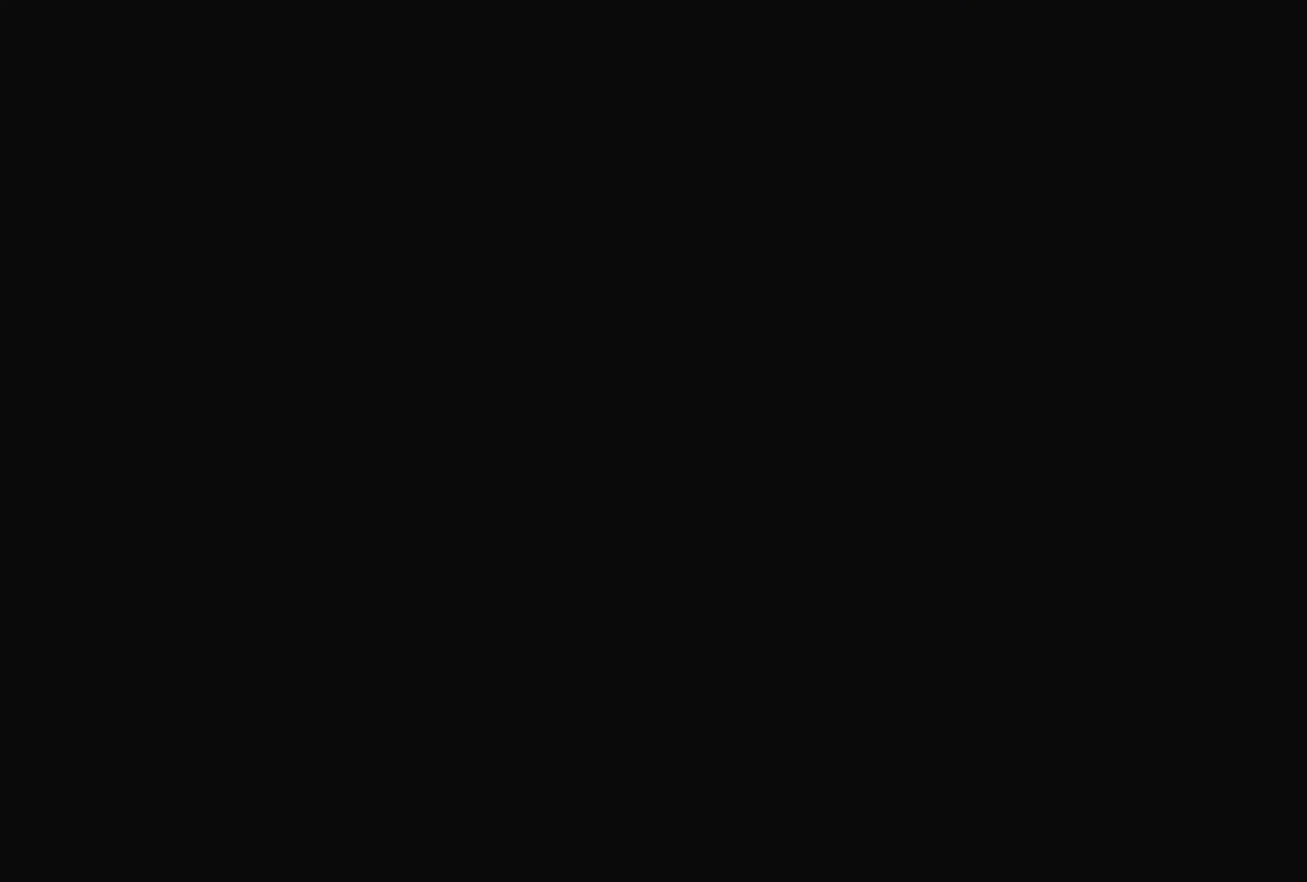
{"buttons": [], "left_stick": "center", "right_stick": "center", "events": []}